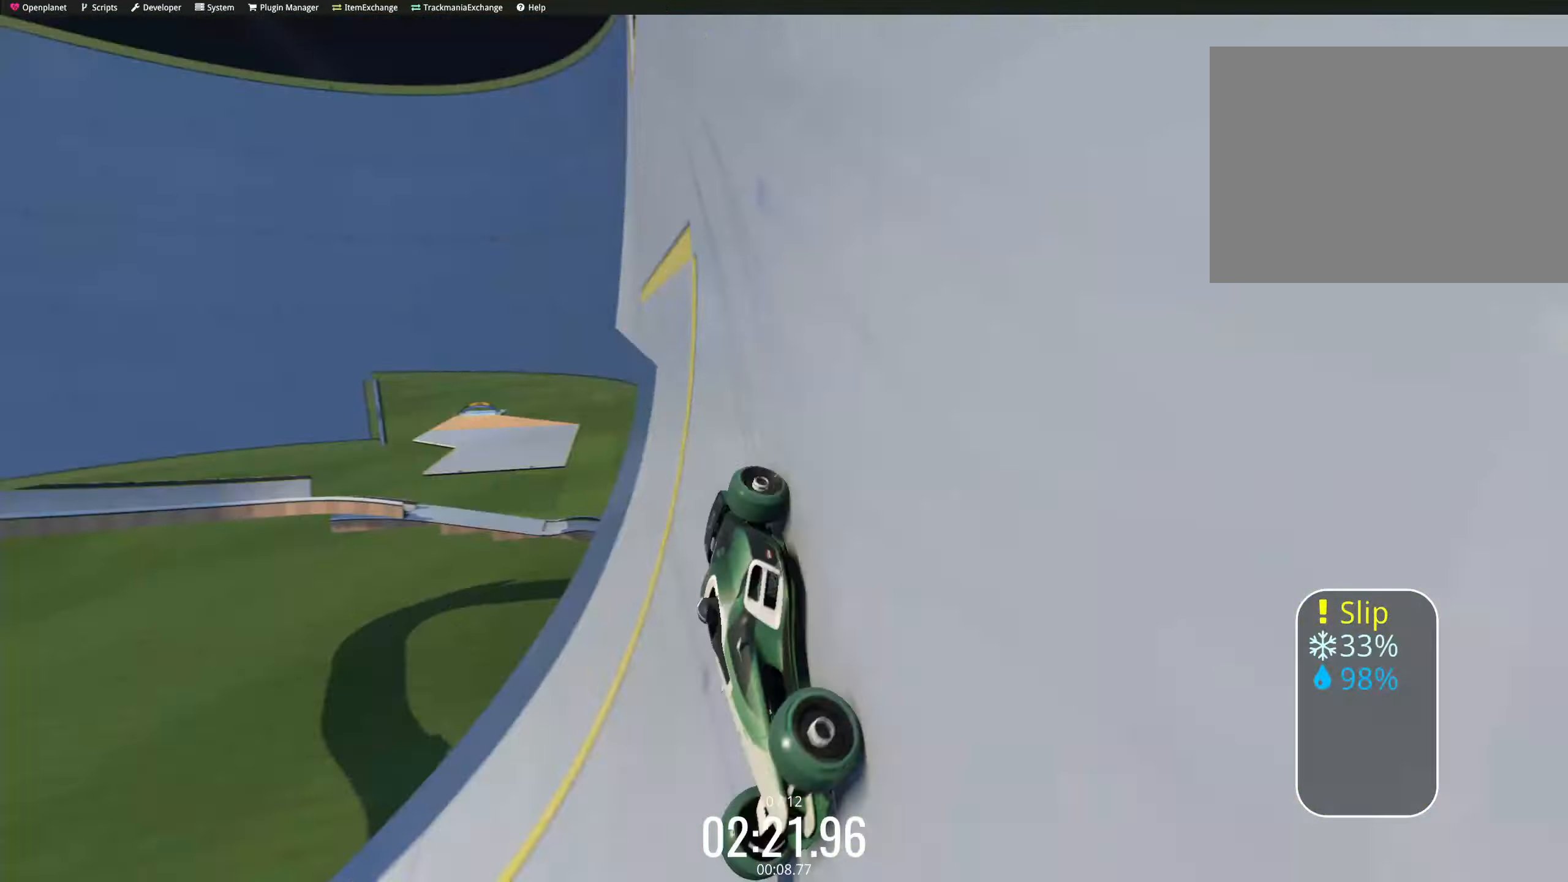
Gameplay with keyboard; each line is a JSON object with the keys held at the frame after it. "events" lists presses ("down") and releases ("up") of "down", "left", "right" and "up" between this image and that frame as [ms after this image, input, new state], when the widget could be followed in between. No other keys are recorded. Mouse input is not recorded.
{"keys": ["up"], "events": [[16, "down", "down"], [50, "right", "down"], [100, "down", "up"], [116, "right", "up"], [133, "left", "down"], [183, "left", "up"]]}
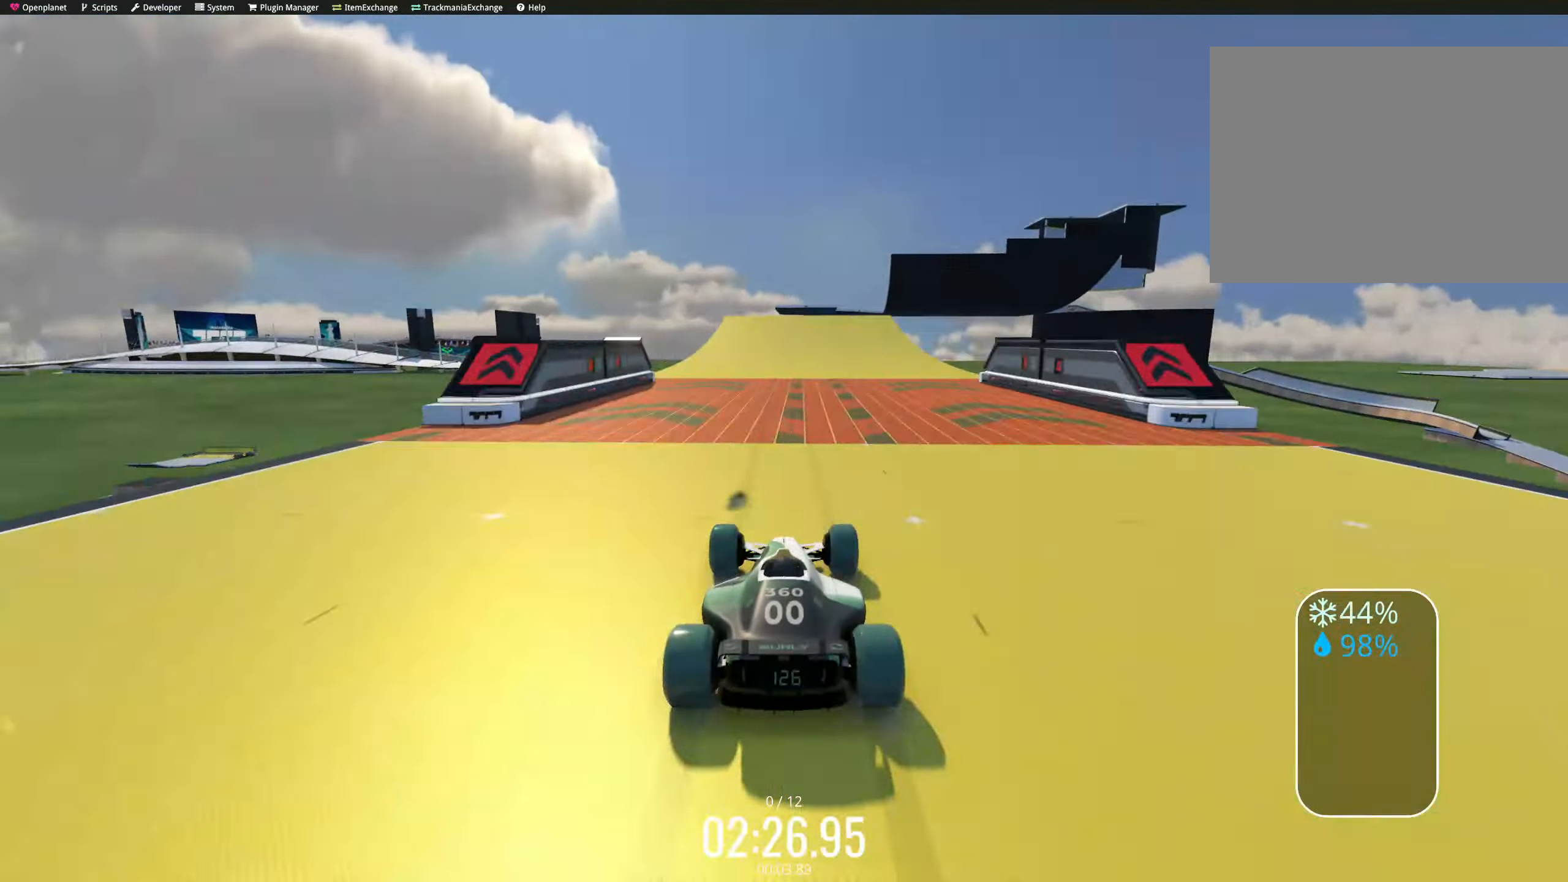
{"keys": ["up"], "events": [[116, "right", "down"], [133, "right", "up"], [150, "right", "down"], [183, "right", "up"], [216, "left", "down"], [250, "left", "up"], [266, "left", "down"], [283, "left", "up"], [300, "down", "down"], [300, "right", "down"], [433, "down", "up"], [466, "right", "up"]]}
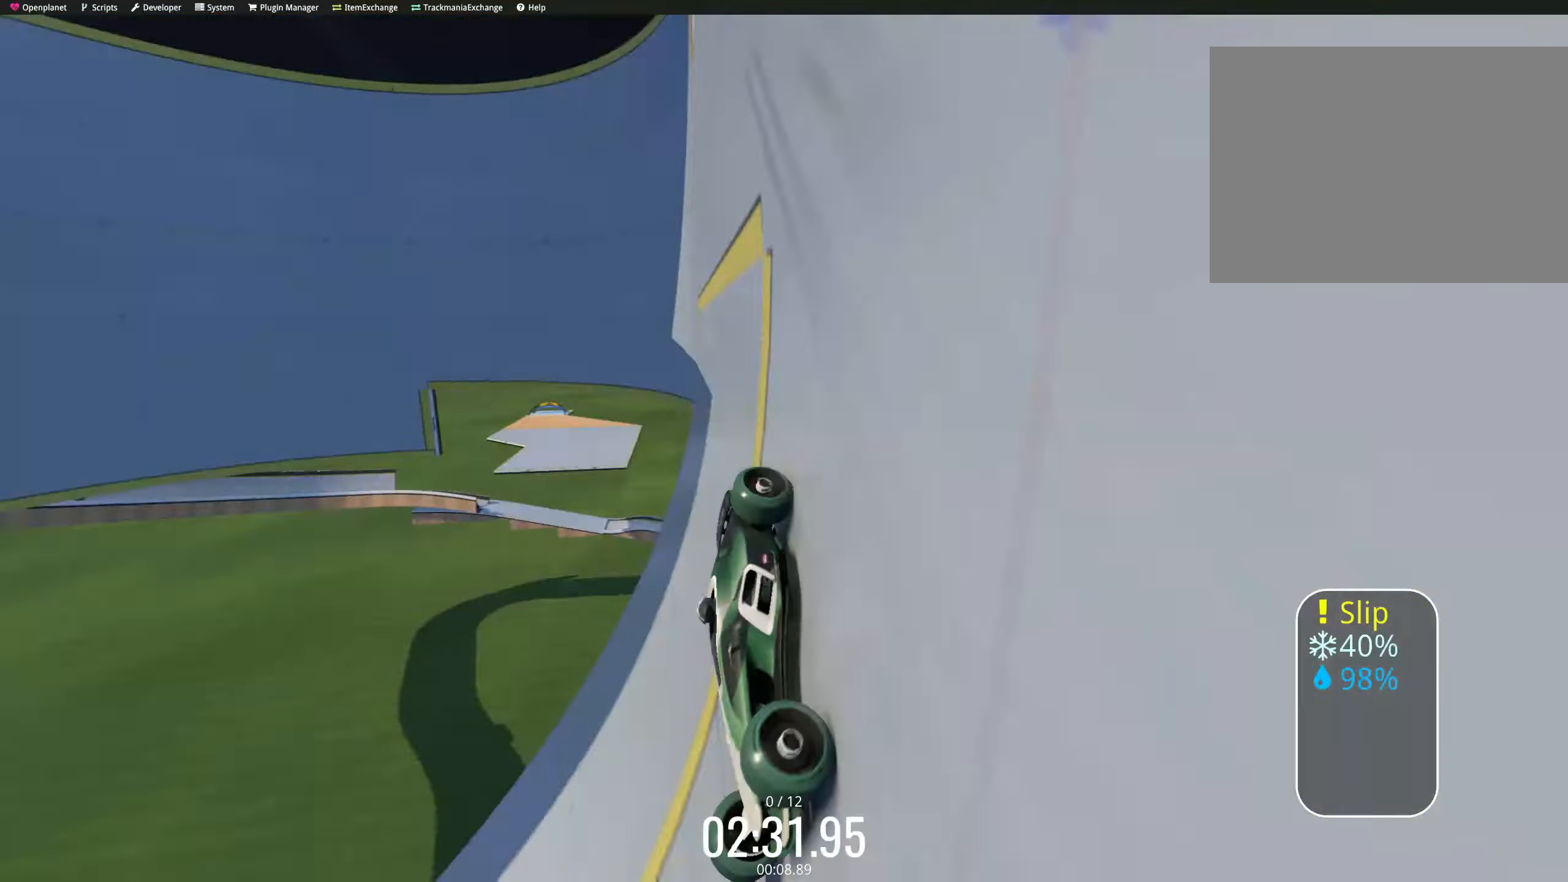
{"keys": ["right", "up"], "events": [[50, "down", "down"], [50, "right", "down"], [83, "down", "up"], [100, "down", "down"], [116, "down", "up"], [133, "down", "down"], [166, "down", "up"], [166, "right", "up"], [183, "right", "down"], [233, "right", "up"], [266, "down", "down"], [266, "right", "down"], [316, "down", "up"], [483, "right", "up"], [500, "right", "down"]]}
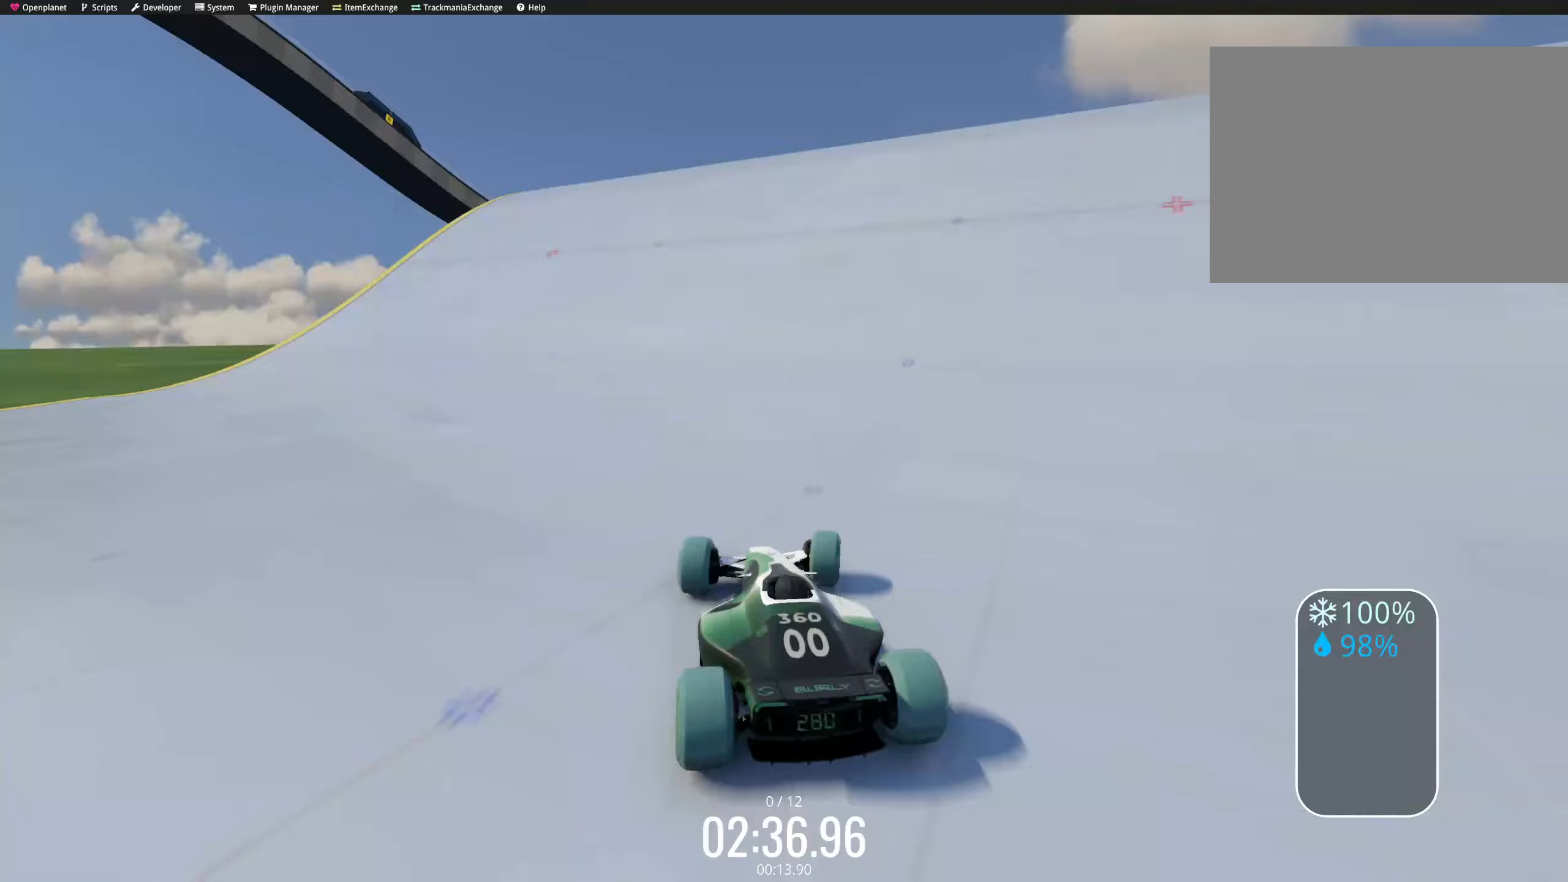
{"keys": ["up"], "events": [[117, "right", "up"], [150, "left", "down"], [200, "left", "up"]]}
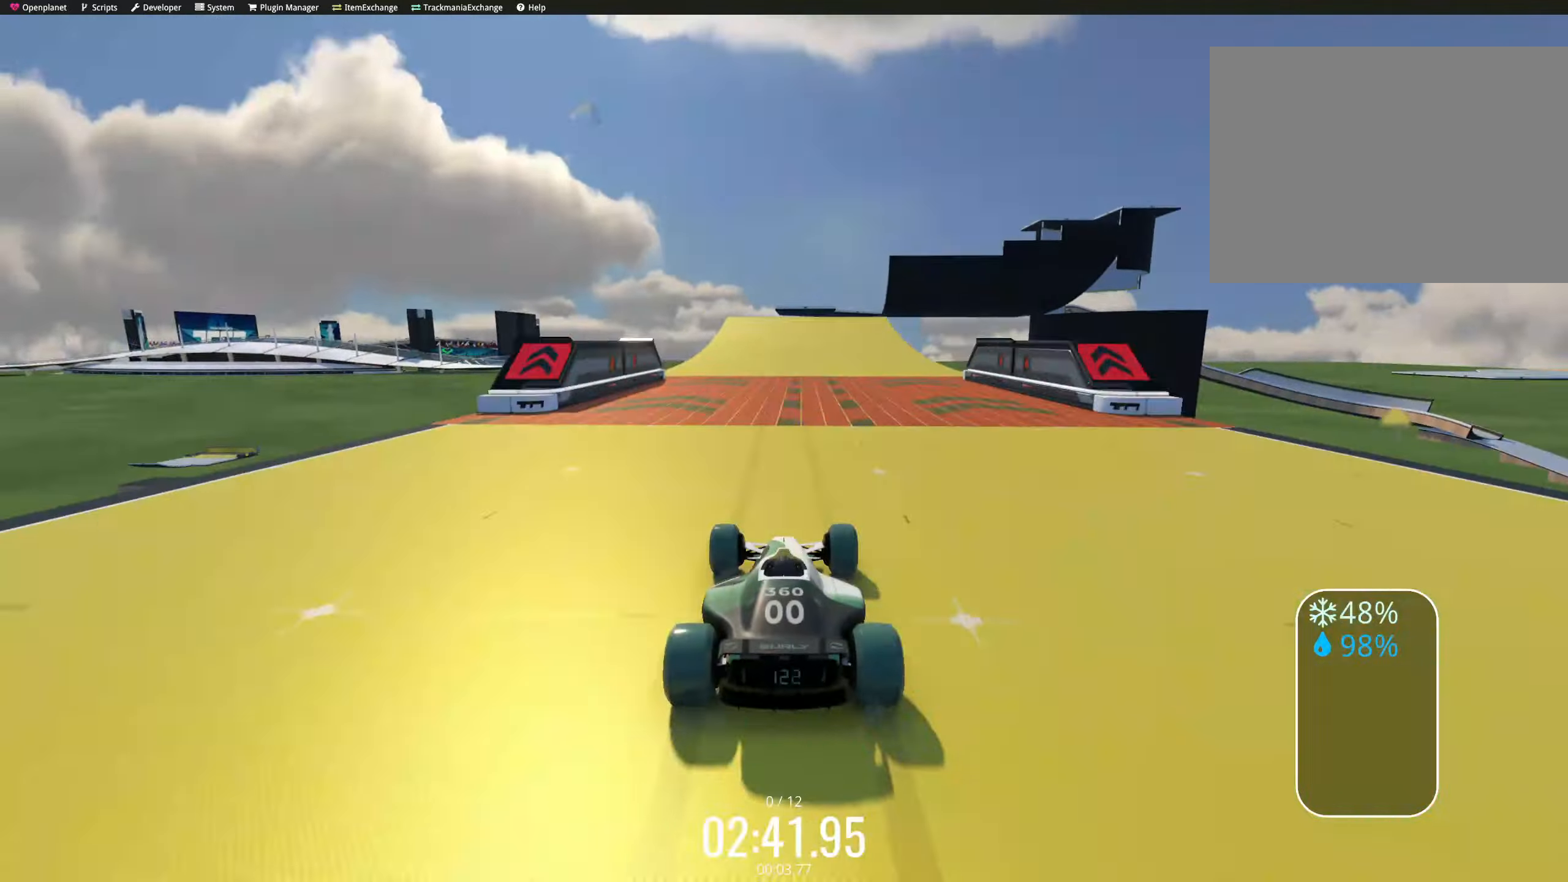
{"keys": ["up"], "events": [[100, "right", "down"], [117, "right", "up"], [133, "right", "down"], [150, "right", "up"], [200, "left", "down"], [233, "left", "up"], [250, "left", "down"], [283, "left", "up"], [317, "down", "down"], [350, "right", "down"], [467, "down", "up"], [467, "right", "up"]]}
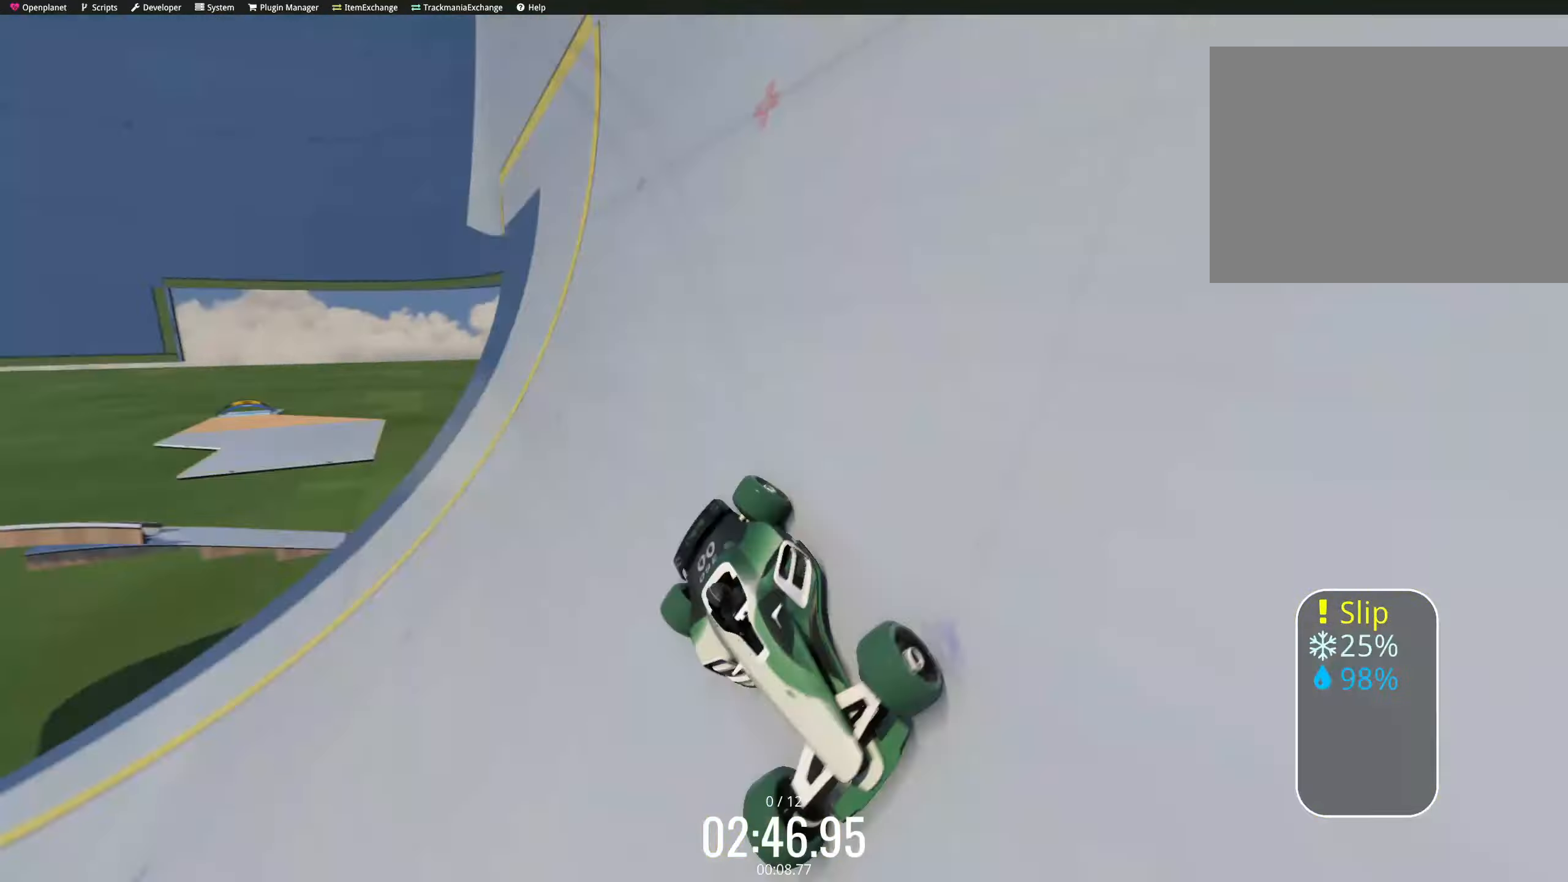
{"keys": ["up"], "events": [[67, "down", "down"], [67, "right", "down"], [100, "down", "up"], [133, "left", "down"], [133, "right", "up"], [200, "left", "up"]]}
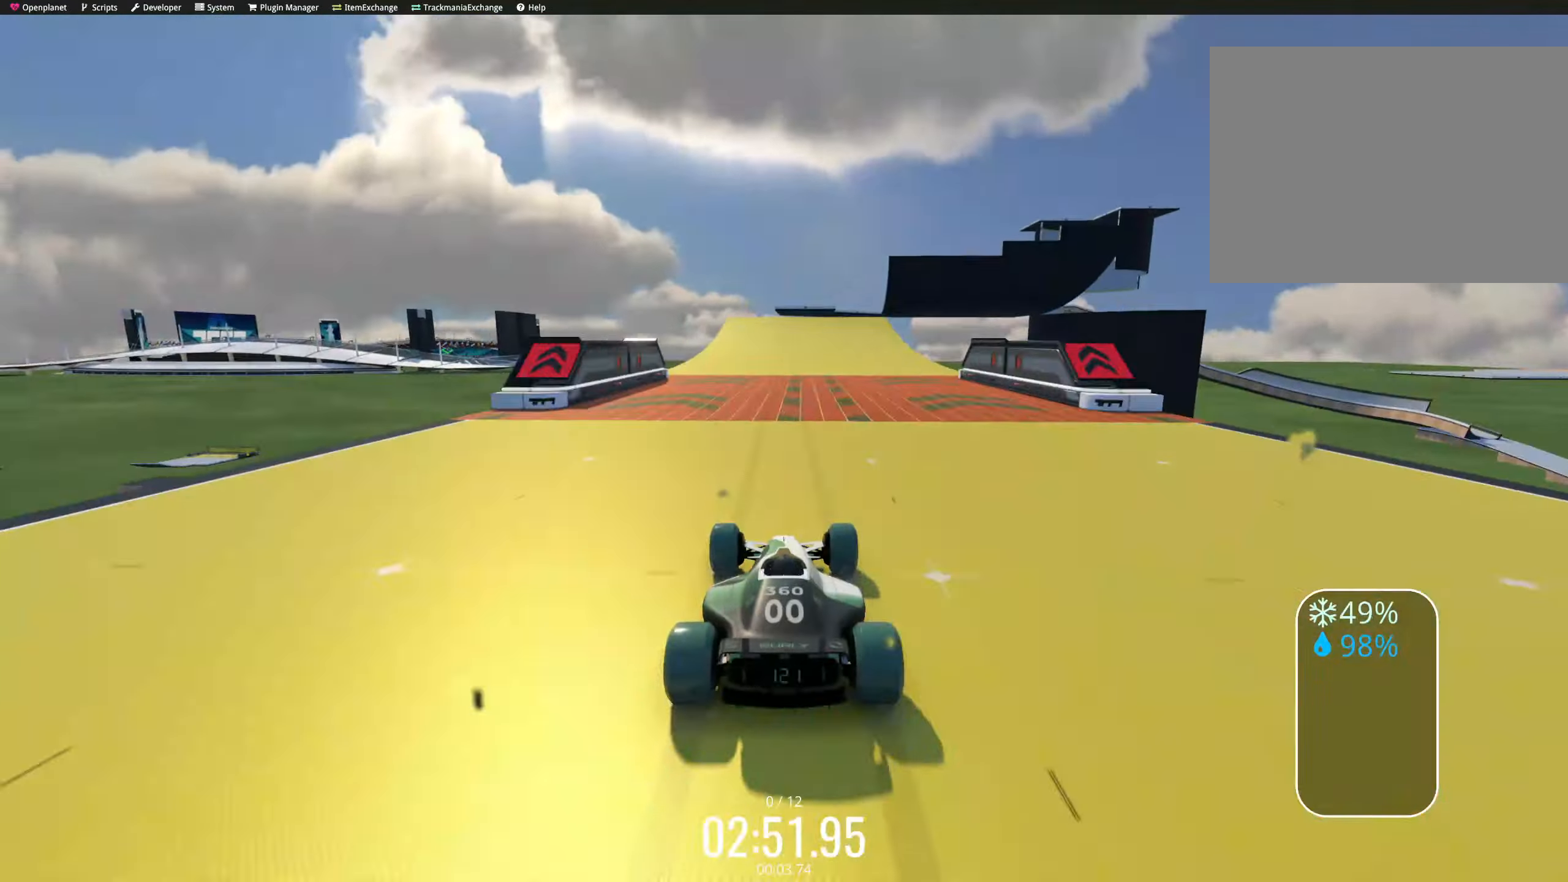
{"keys": ["up"], "events": [[117, "right", "down"], [167, "right", "up"], [183, "right", "down"], [200, "right", "up"], [217, "left", "down"], [250, "left", "up"], [283, "down", "down"], [283, "left", "down"], [300, "left", "up"], [300, "right", "down"], [317, "right", "up"], [333, "right", "down"], [450, "down", "up"], [483, "right", "up"]]}
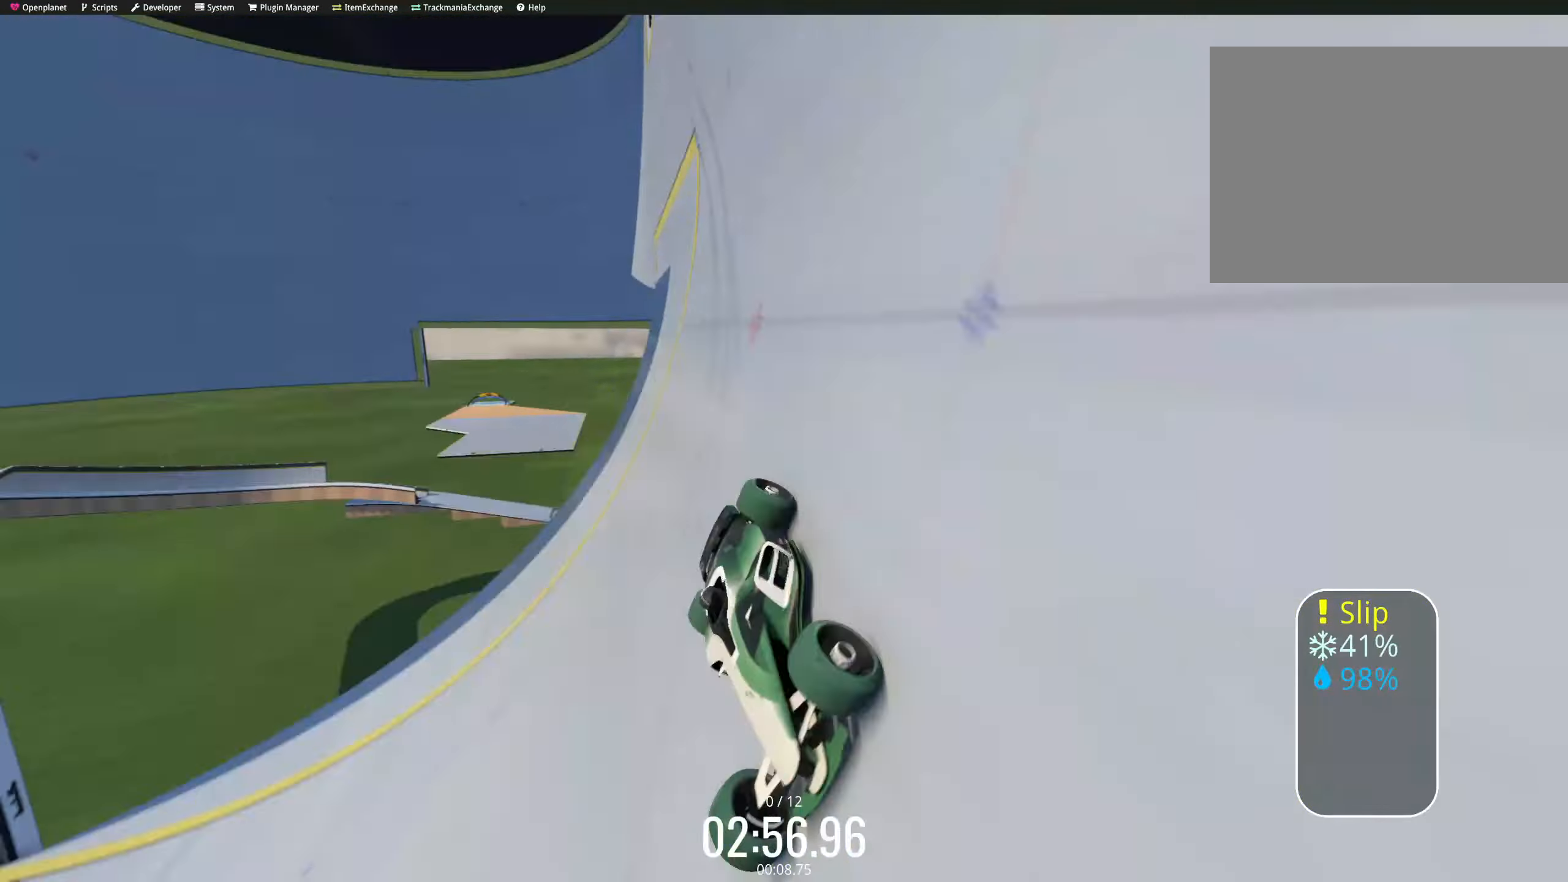
{"keys": ["up"], "events": [[100, "right", "down"], [133, "down", "down"], [167, "down", "up"], [317, "down", "down"], [333, "down", "up"], [383, "left", "down"], [383, "right", "up"], [450, "left", "up"]]}
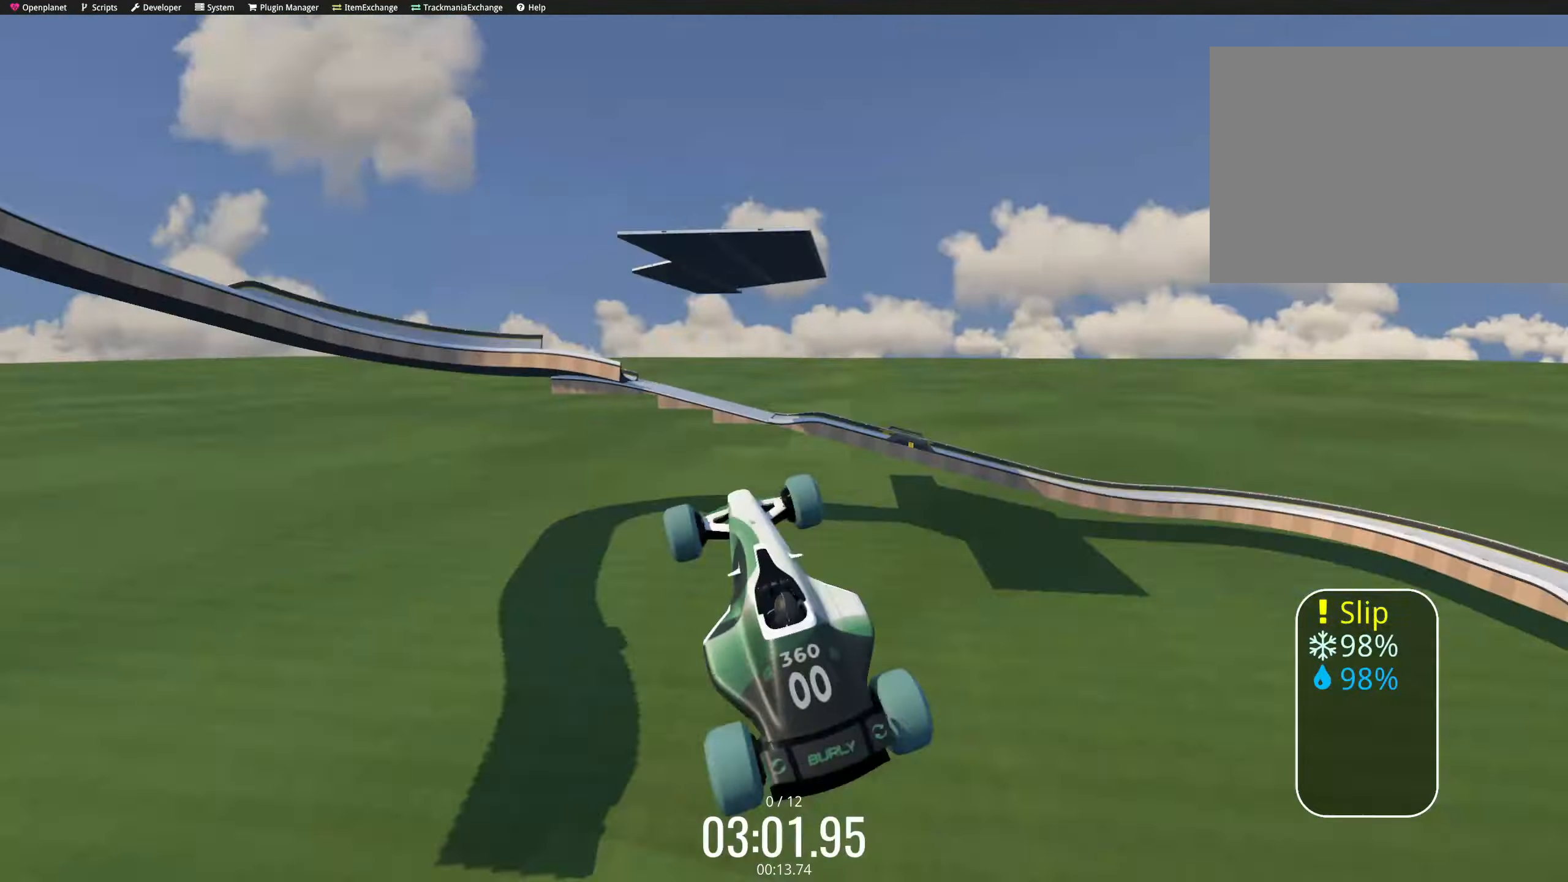
{"keys": ["up"], "events": [[17, "right", "down"], [317, "right", "up"]]}
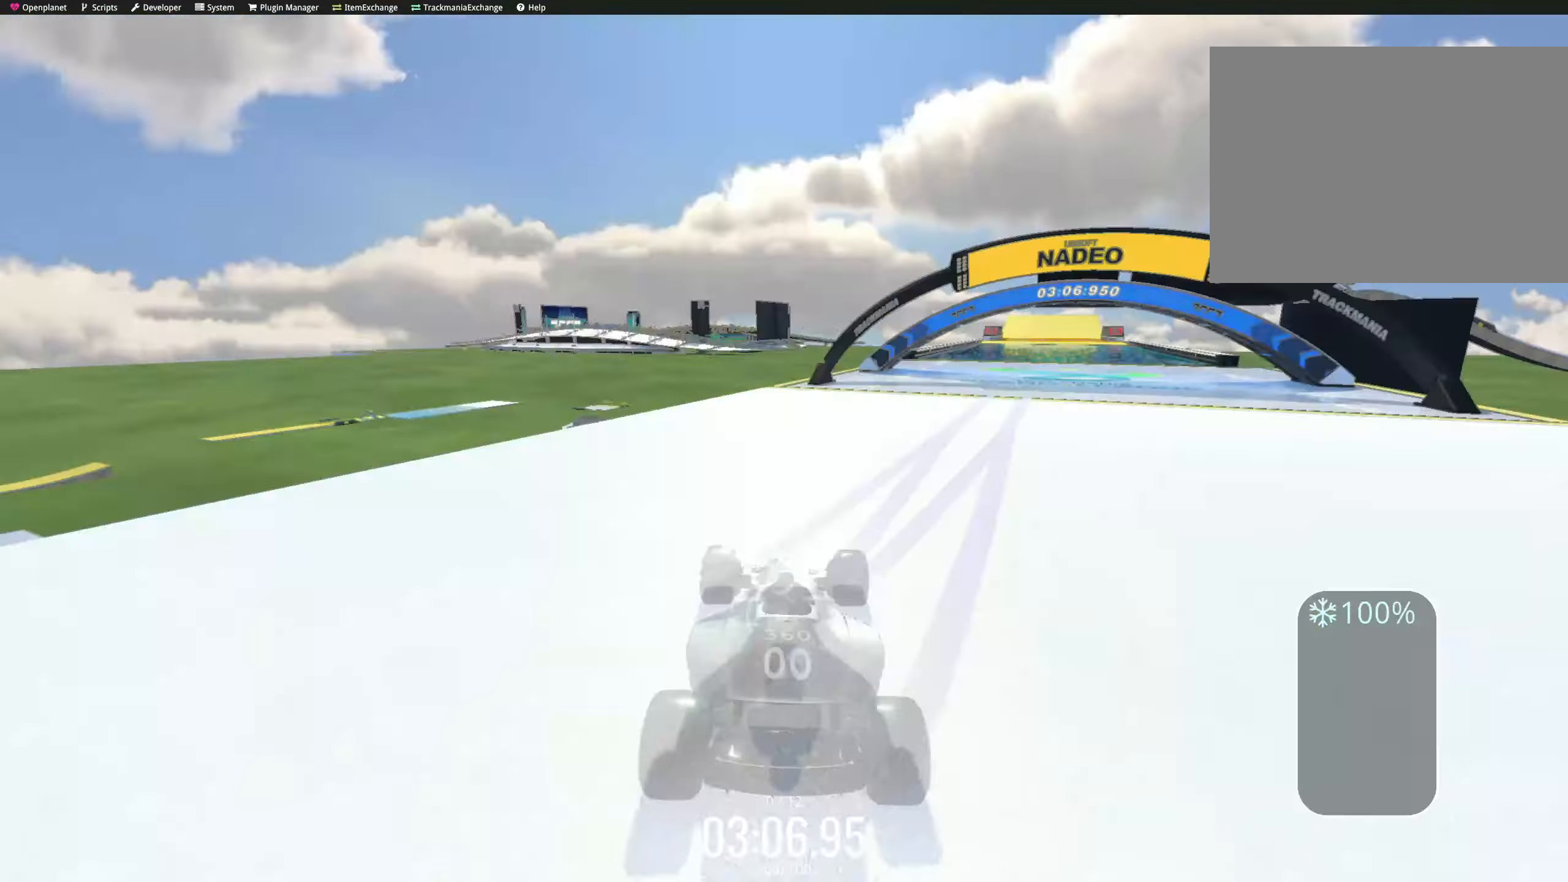
{"keys": ["right", "up"], "events": [[17, "left", "down"], [50, "left", "up"], [483, "right", "down"]]}
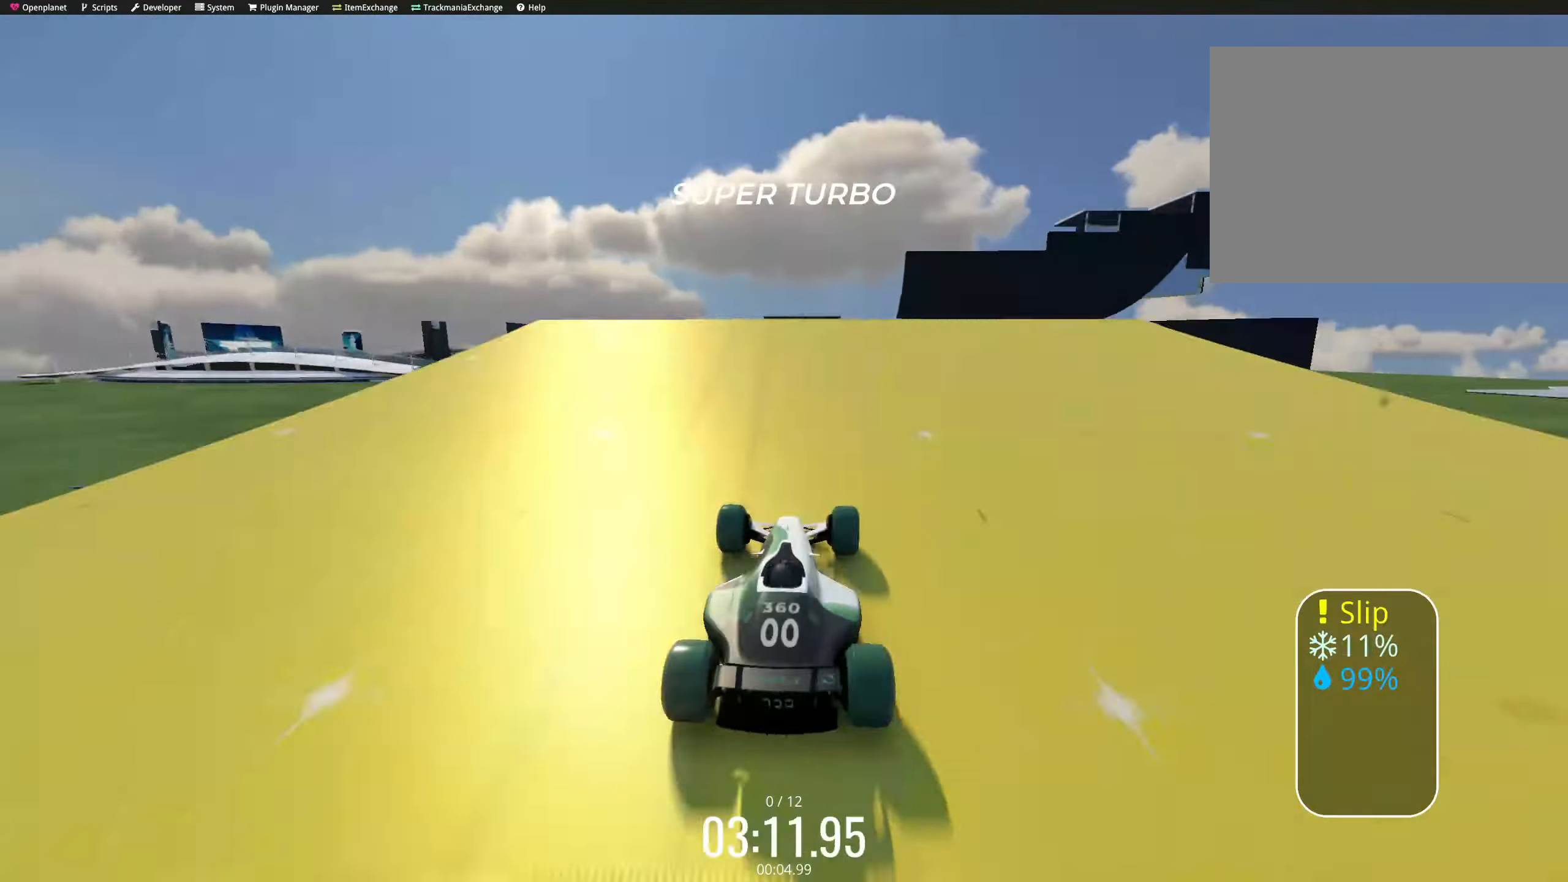
{"keys": ["right", "up"], "events": [[17, "right", "up"], [33, "right", "down"], [150, "down", "down"], [283, "right", "up"], [300, "right", "down"], [350, "down", "up"], [383, "right", "up"], [467, "right", "down"]]}
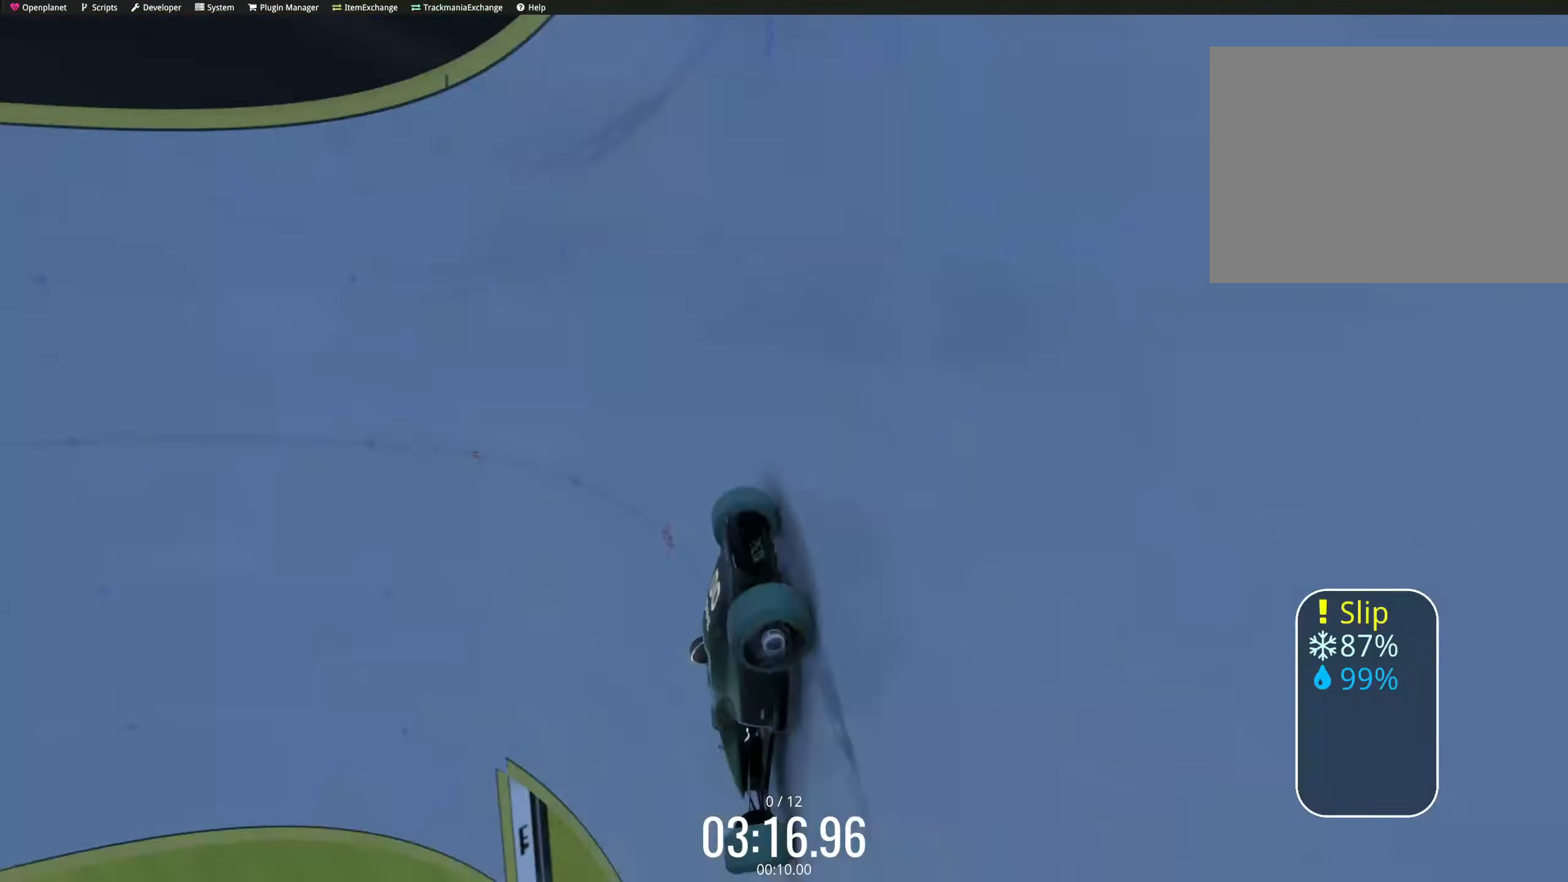
{"keys": ["up"], "events": [[117, "down", "down"], [133, "down", "up"], [317, "right", "up"], [333, "left", "down"], [350, "left", "up"]]}
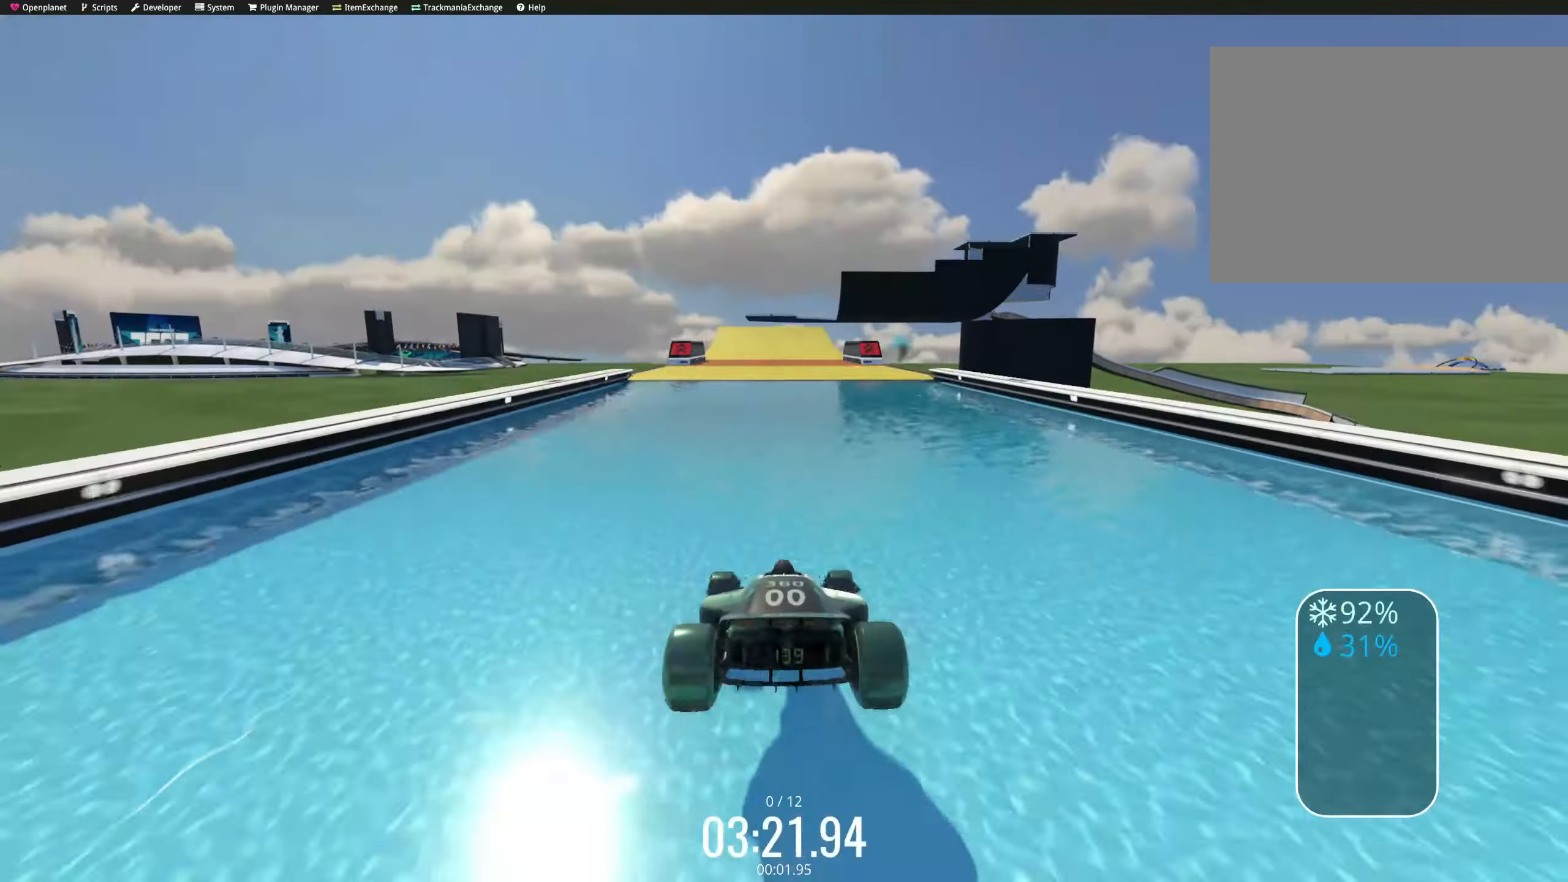
{"keys": ["down", "up"], "events": [[267, "right", "down"], [283, "right", "up"], [300, "right", "down"], [333, "right", "up"], [367, "right", "down"], [383, "left", "down"], [383, "right", "up"], [417, "left", "up"], [433, "left", "down"], [450, "left", "up"], [467, "left", "down"], [483, "left", "up"], [500, "down", "down"]]}
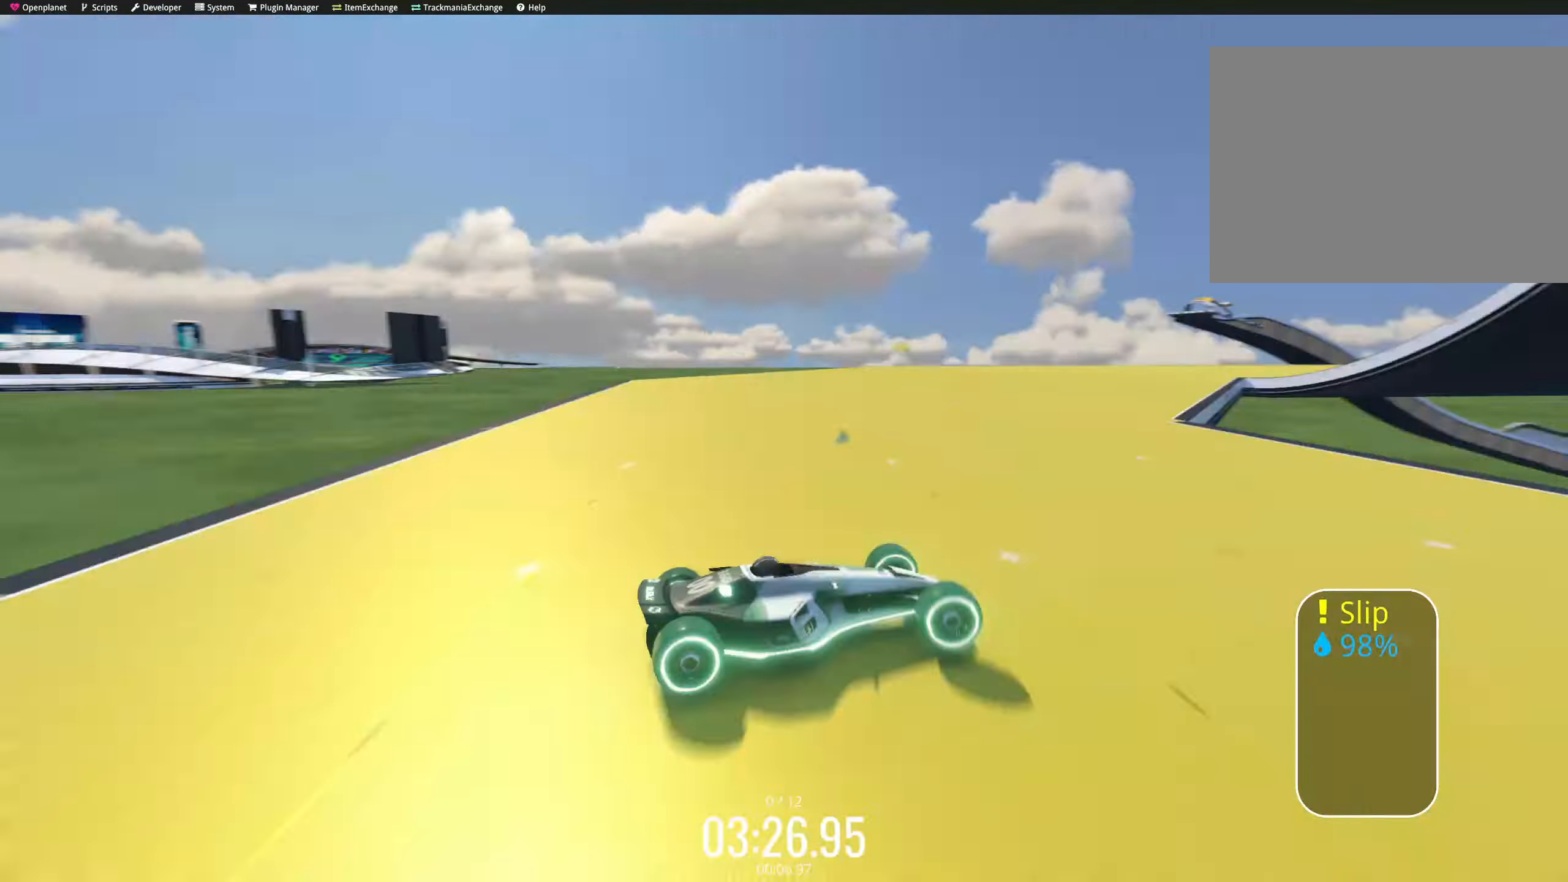
{"keys": ["up"], "events": [[17, "right", "down"], [117, "down", "up"], [167, "right", "up"], [217, "right", "down"], [250, "down", "down"], [267, "down", "up"], [284, "down", "down"], [317, "down", "up"], [317, "right", "up"], [334, "left", "down"], [450, "left", "up"], [484, "left", "down"], [500, "left", "up"]]}
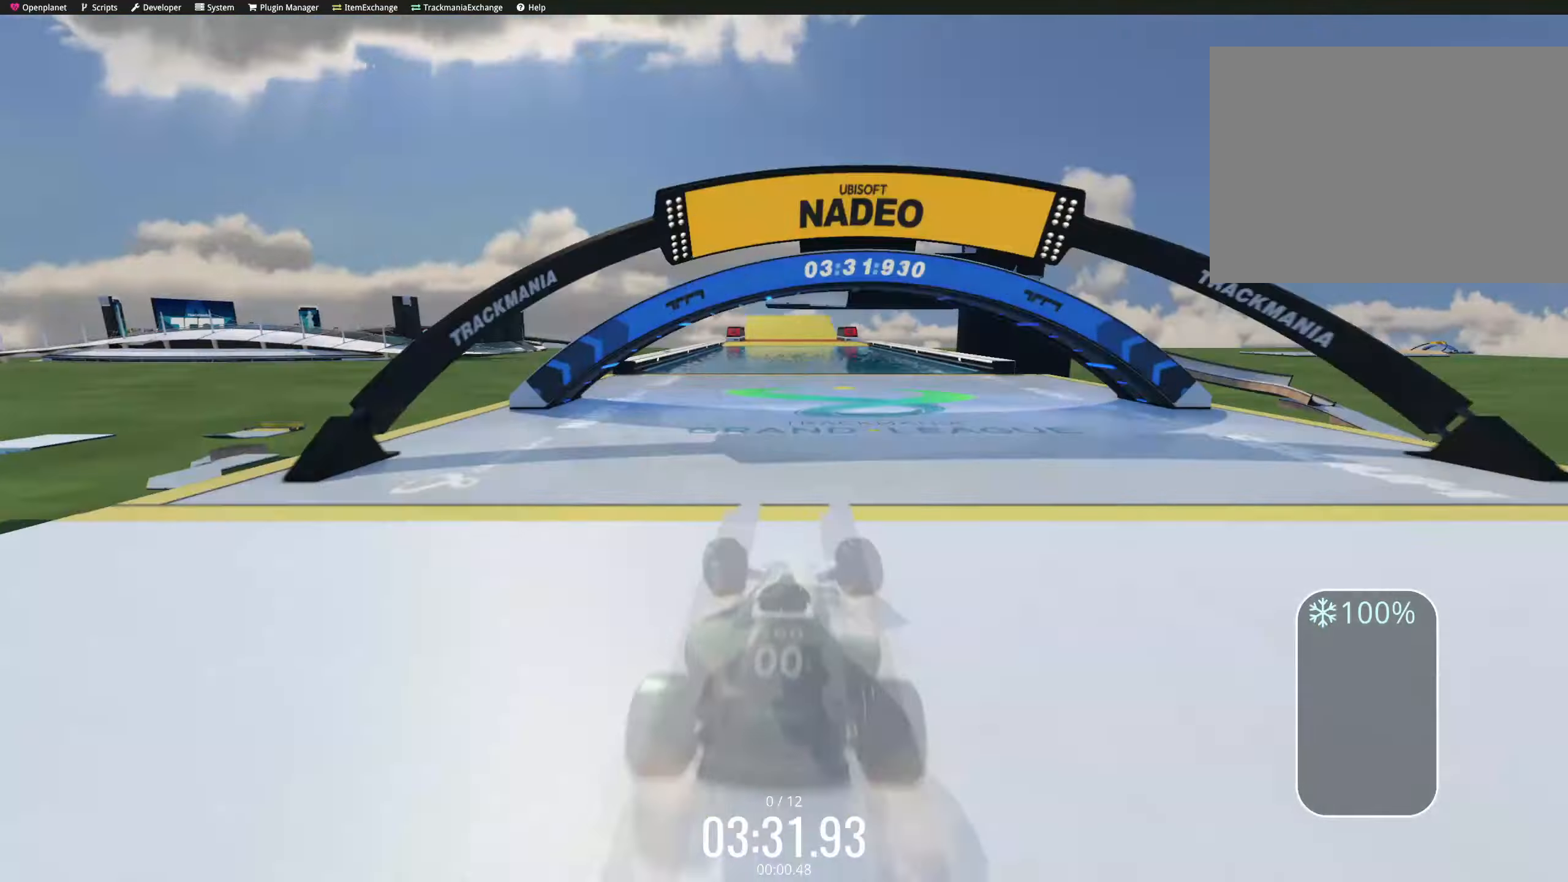
{"keys": ["right", "up"], "events": [[417, "right", "down"], [434, "right", "up"], [450, "right", "down"]]}
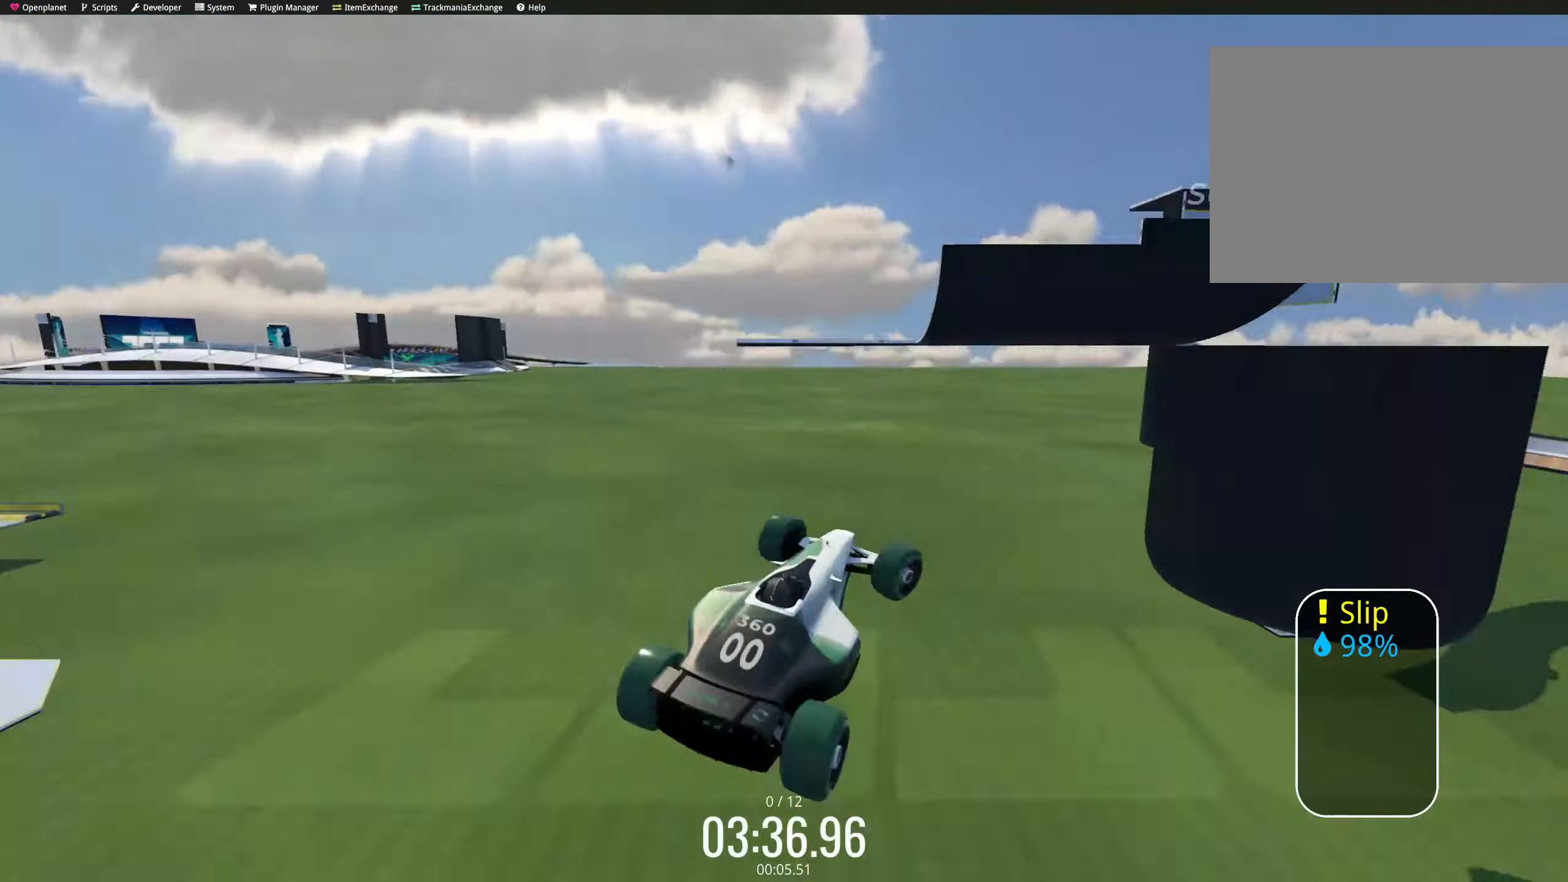
{"keys": ["right", "up"], "events": [[34, "right", "up"], [50, "left", "down"], [100, "down", "down"], [117, "left", "up"], [134, "right", "down"], [150, "right", "up"], [167, "right", "down"], [284, "down", "up"], [300, "right", "up"], [367, "right", "down"], [400, "down", "down"], [434, "down", "up"]]}
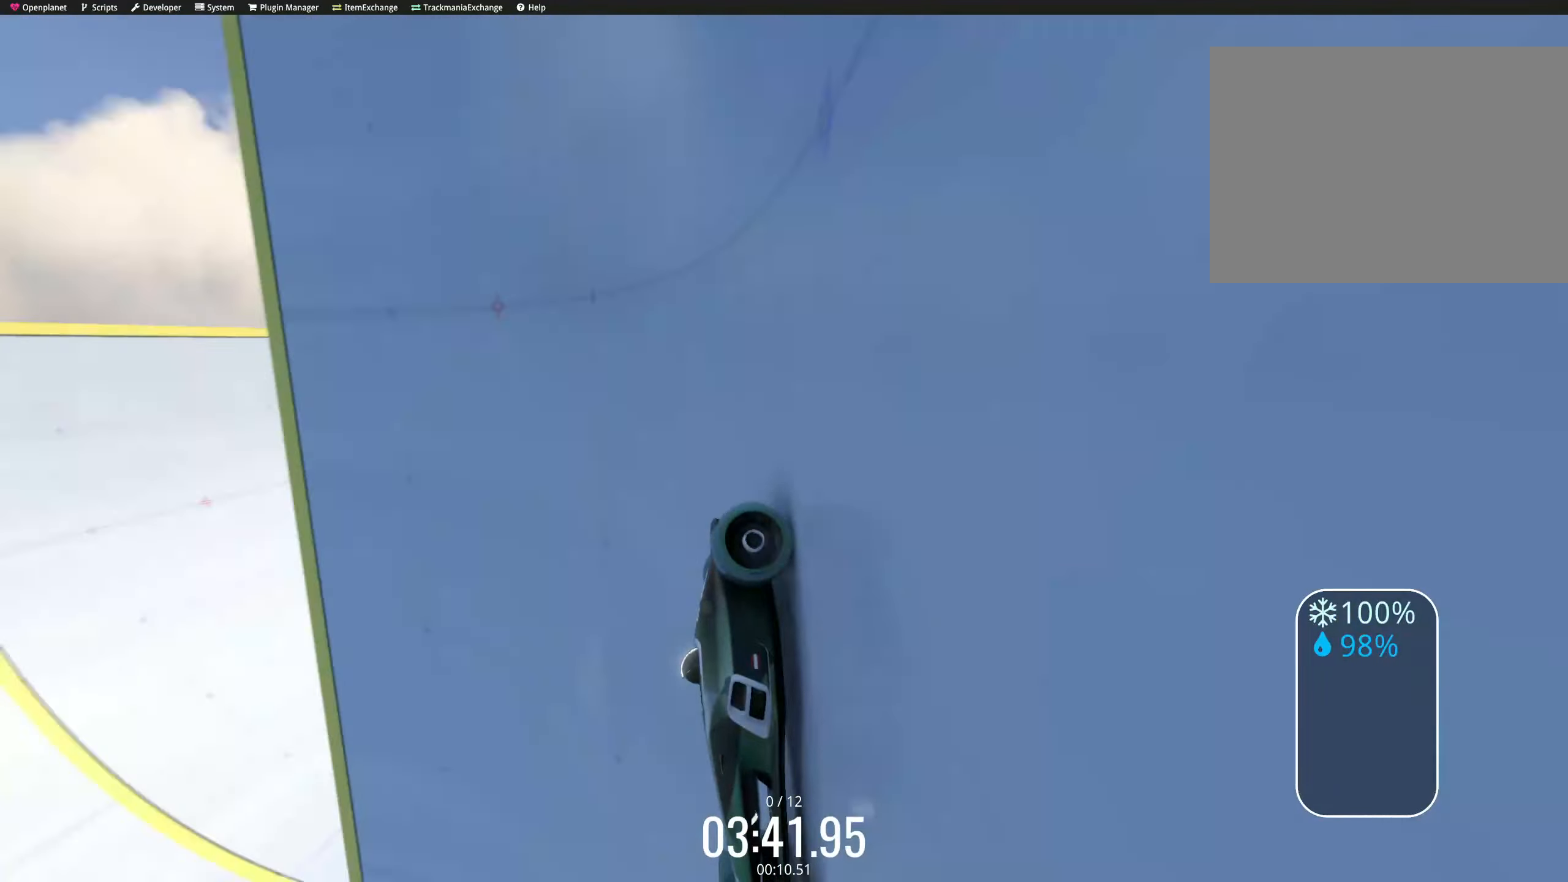
{"keys": ["up"], "events": [[17, "down", "down"], [50, "down", "up"], [134, "down", "down"], [150, "down", "up"], [150, "right", "up"], [167, "right", "down"], [367, "right", "up"], [384, "left", "down"], [417, "left", "up"]]}
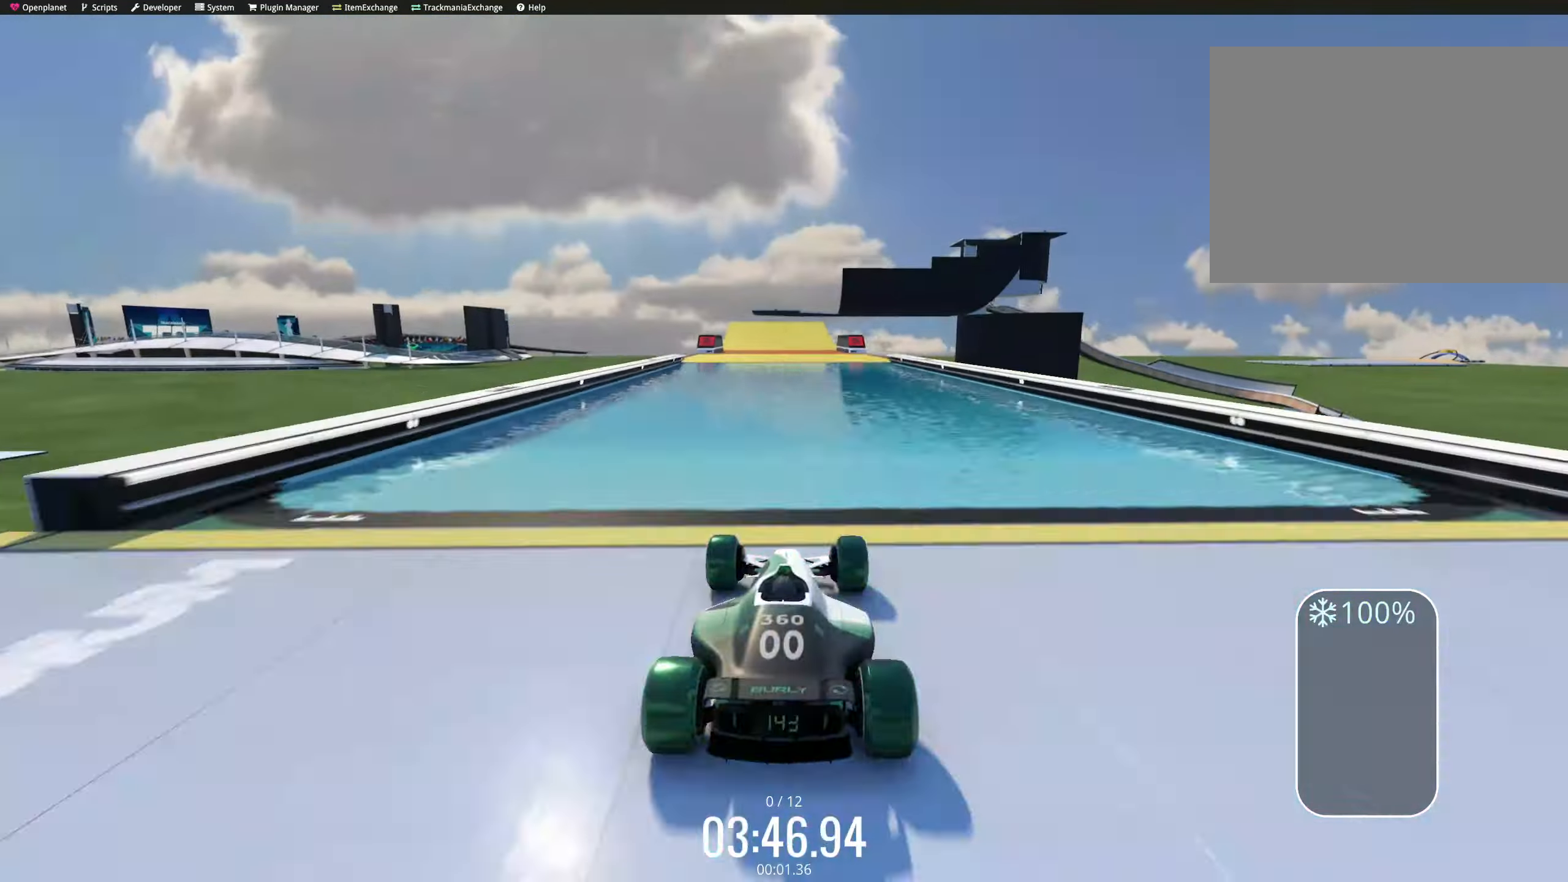
{"keys": ["up"], "events": [[350, "right", "down"], [400, "right", "up"], [417, "right", "down"], [484, "right", "up"]]}
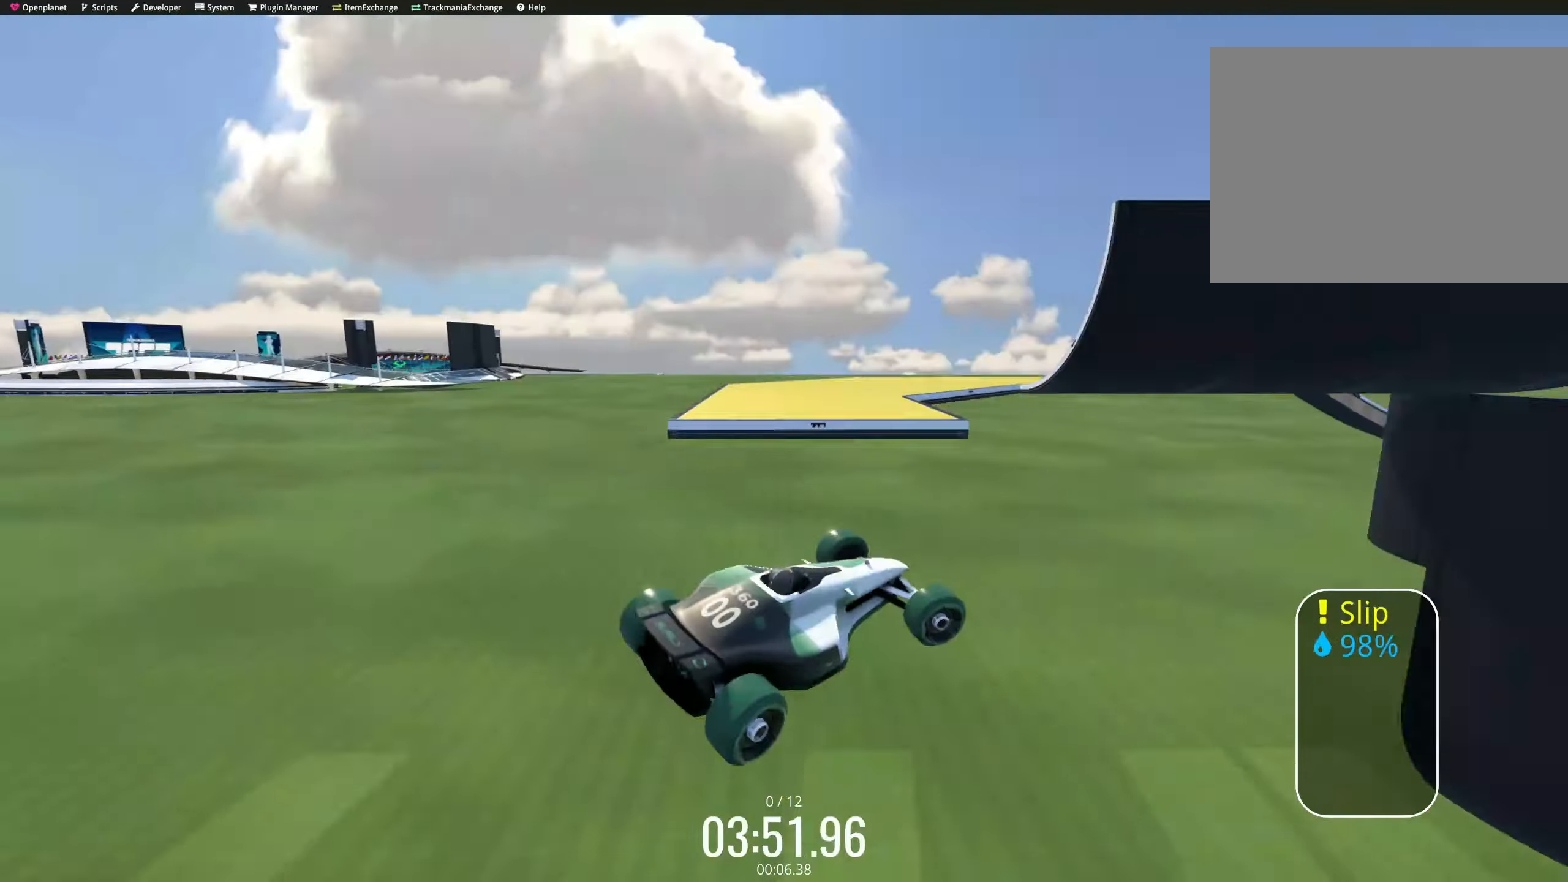
{"keys": ["right", "up"], "events": [[17, "down", "down"], [17, "right", "down"], [200, "down", "up"], [217, "right", "up"], [350, "right", "down"], [400, "down", "down"], [417, "down", "up"]]}
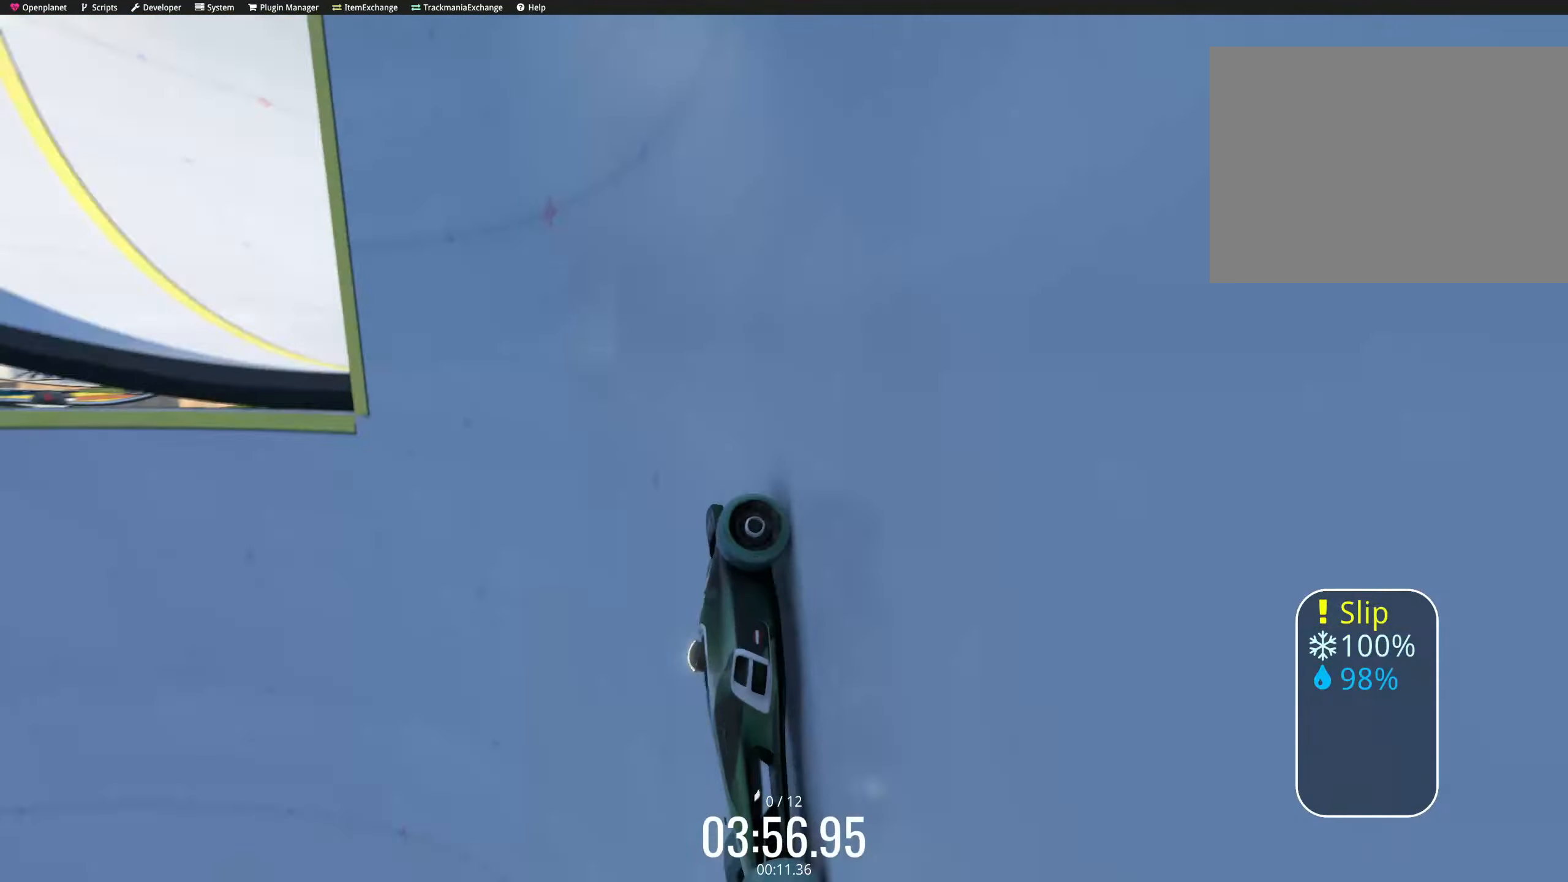
{"keys": ["up"], "events": [[134, "right", "up"], [167, "left", "down"], [184, "left", "up"]]}
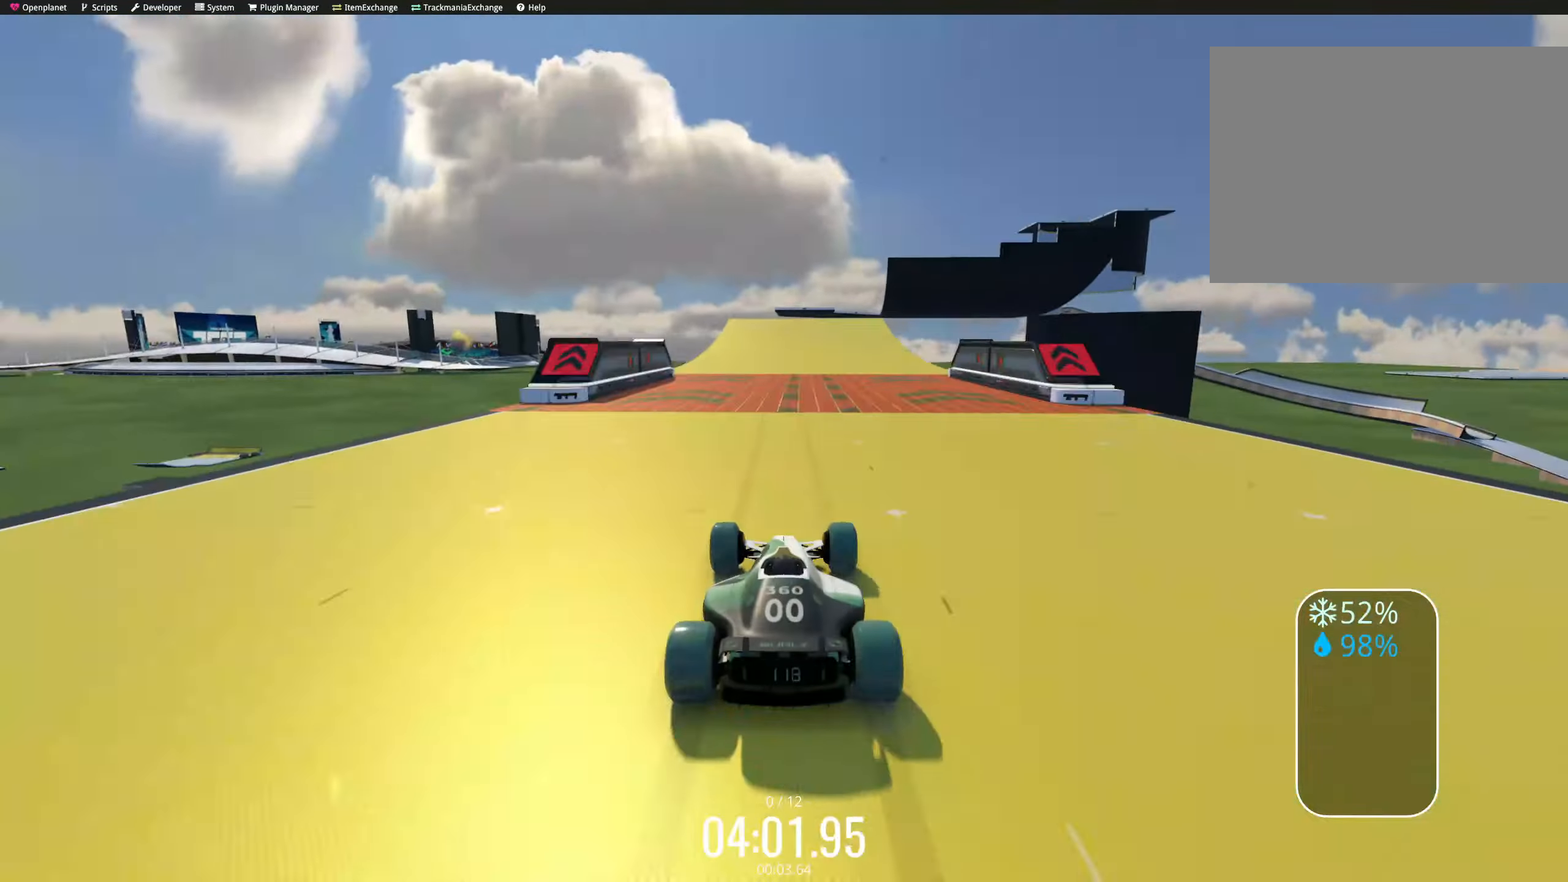
{"keys": ["up"], "events": [[117, "right", "down"], [167, "right", "up"], [184, "left", "down"], [217, "left", "up"], [234, "left", "down"], [250, "left", "up"], [267, "left", "down"], [334, "left", "up"], [334, "right", "down"], [350, "down", "down"], [467, "down", "up"], [500, "right", "up"]]}
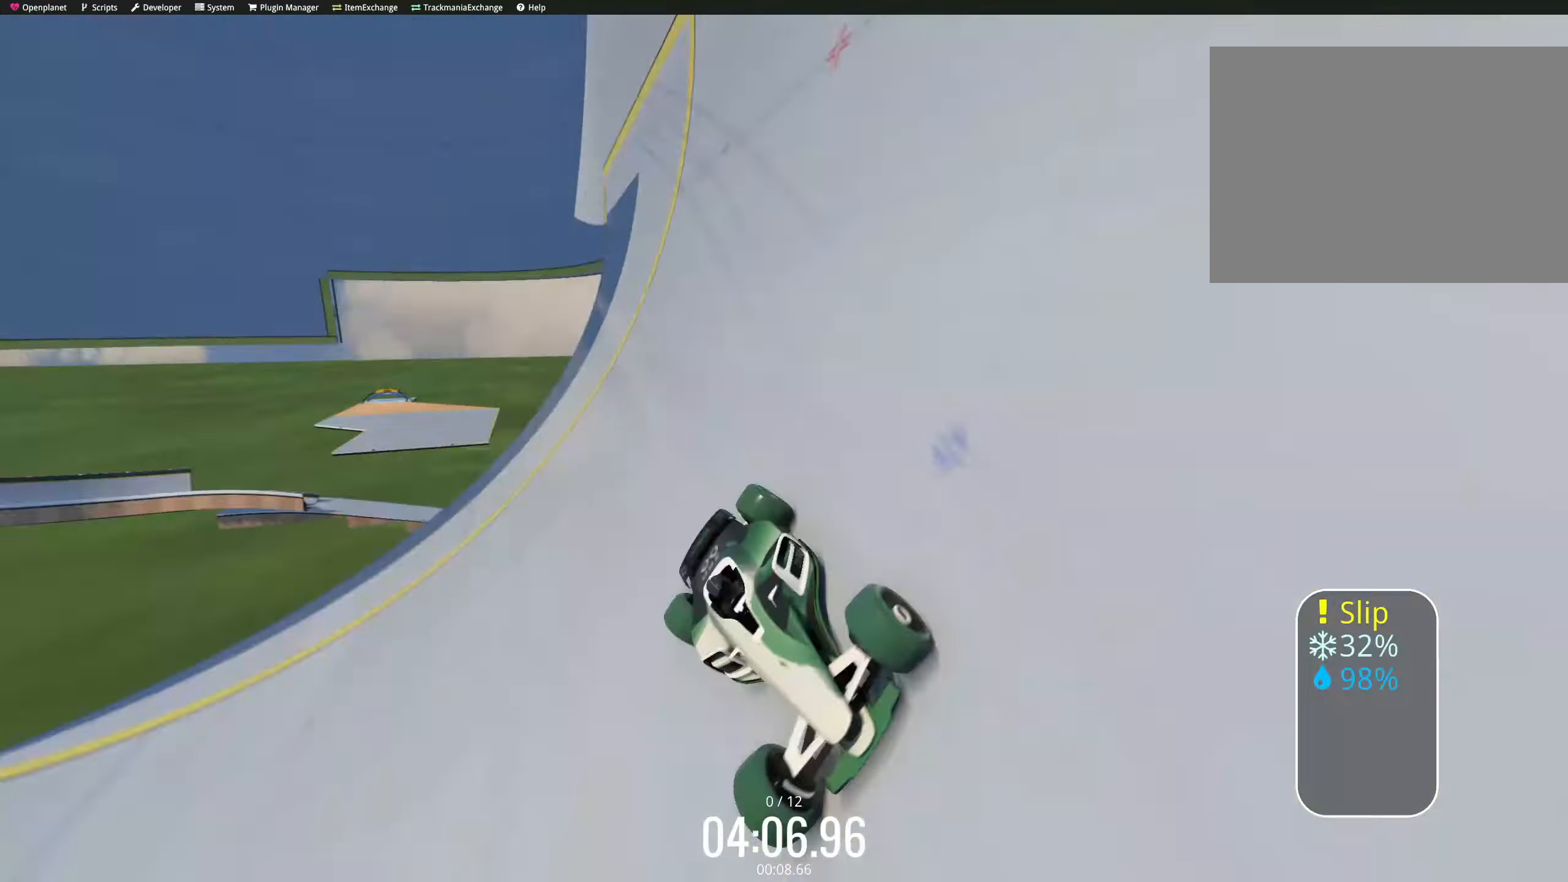
{"keys": ["up"], "events": [[67, "right", "down"], [117, "down", "down"], [150, "down", "up"], [250, "down", "down"], [267, "down", "up"], [300, "right", "up"], [317, "left", "down"], [367, "left", "up"], [384, "right", "down"], [500, "right", "up"]]}
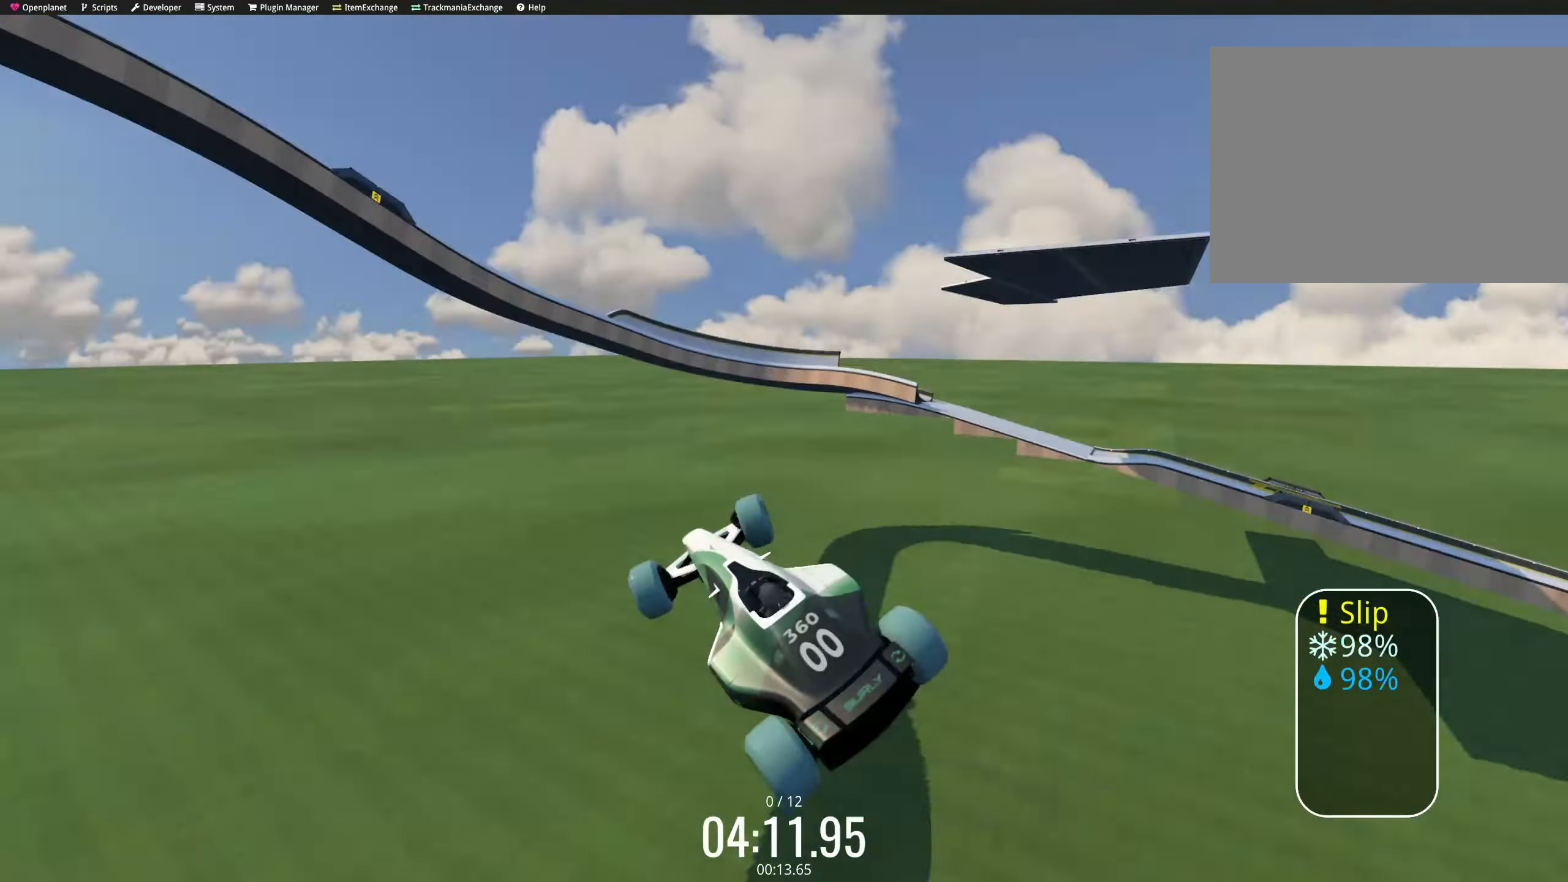
{"keys": ["right", "up"], "events": [[34, "left", "down"], [50, "left", "up"], [467, "right", "down"]]}
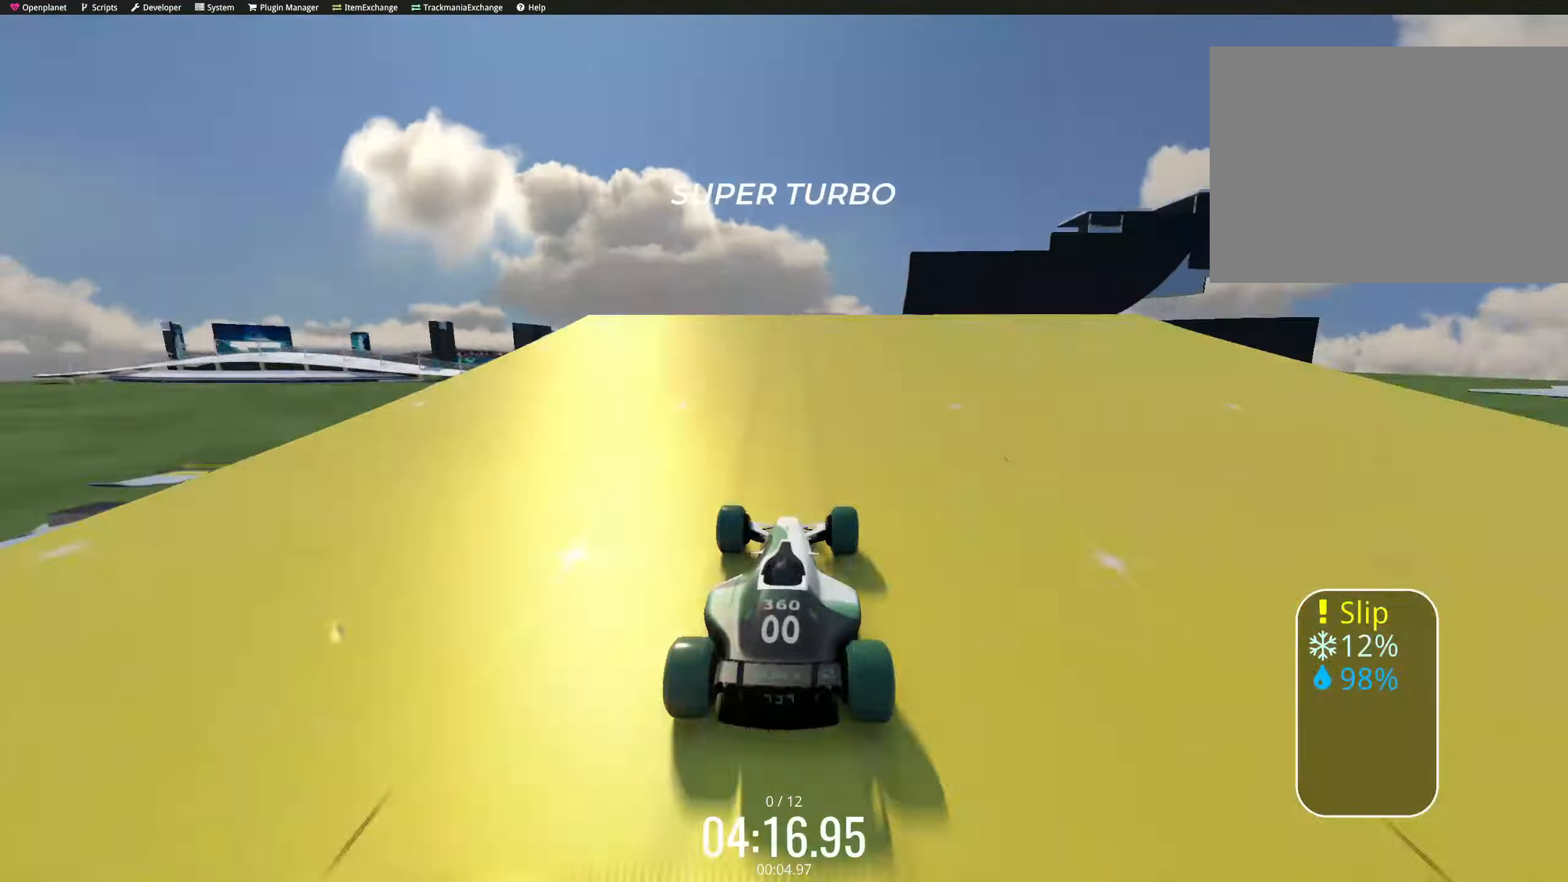
{"keys": ["down", "right", "up"], "events": [[84, "right", "up"], [100, "left", "down"], [117, "left", "up"], [150, "down", "down"], [150, "left", "down"], [166, "left", "up"], [183, "right", "down"], [333, "down", "up"], [350, "right", "up"], [416, "right", "down"], [433, "down", "down"], [450, "down", "up"], [500, "down", "down"]]}
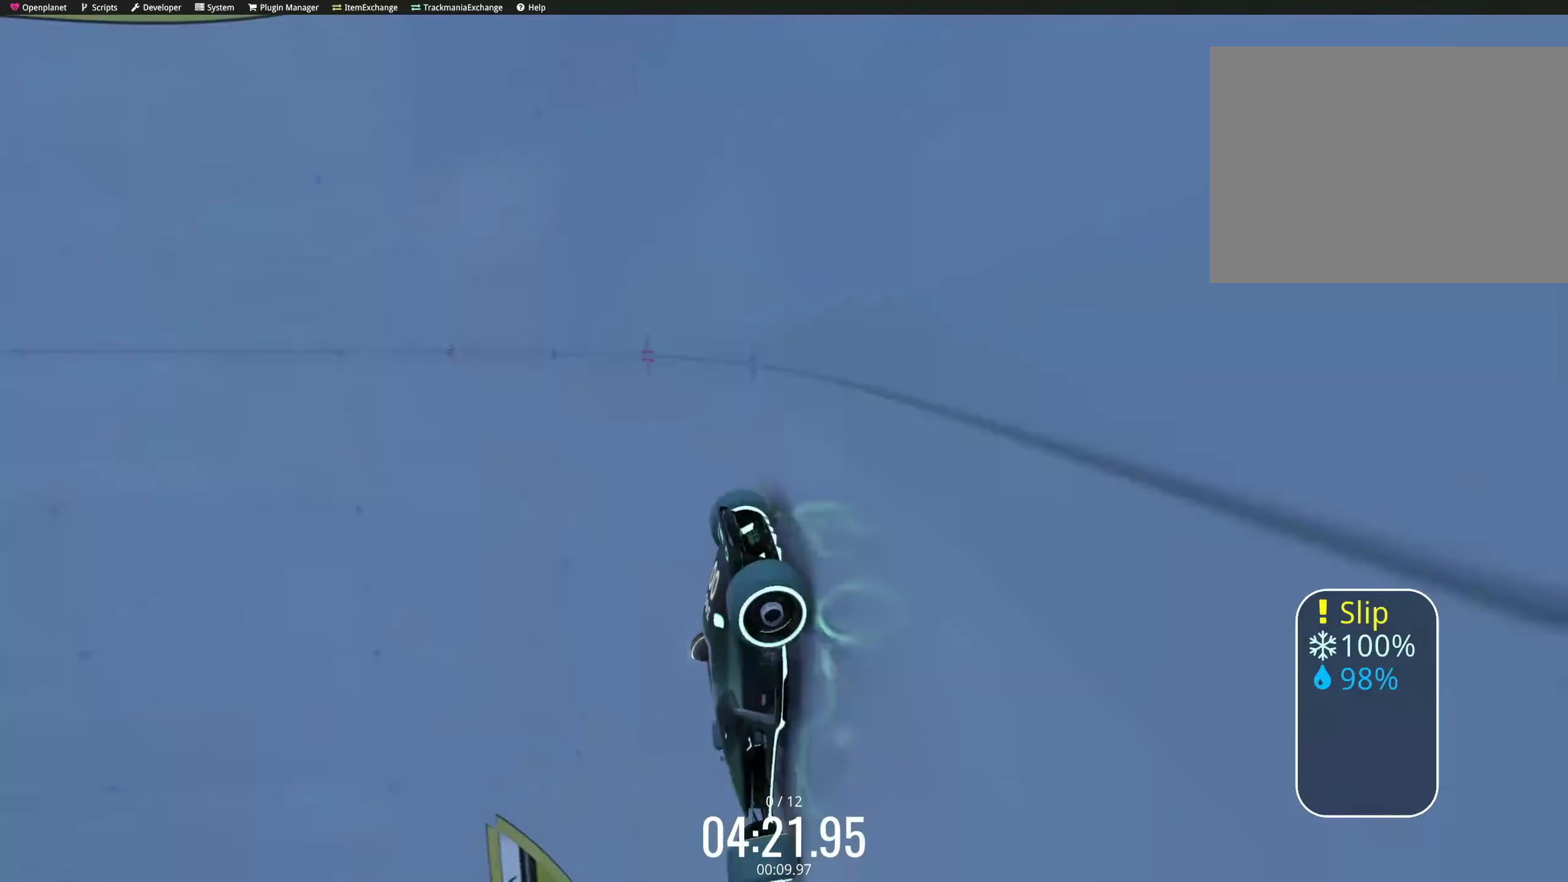
{"keys": ["up"], "events": [[16, "down", "up"], [100, "down", "down"], [116, "down", "up"], [150, "down", "down"], [166, "down", "up"], [400, "right", "up"], [416, "left", "down"], [450, "left", "up"]]}
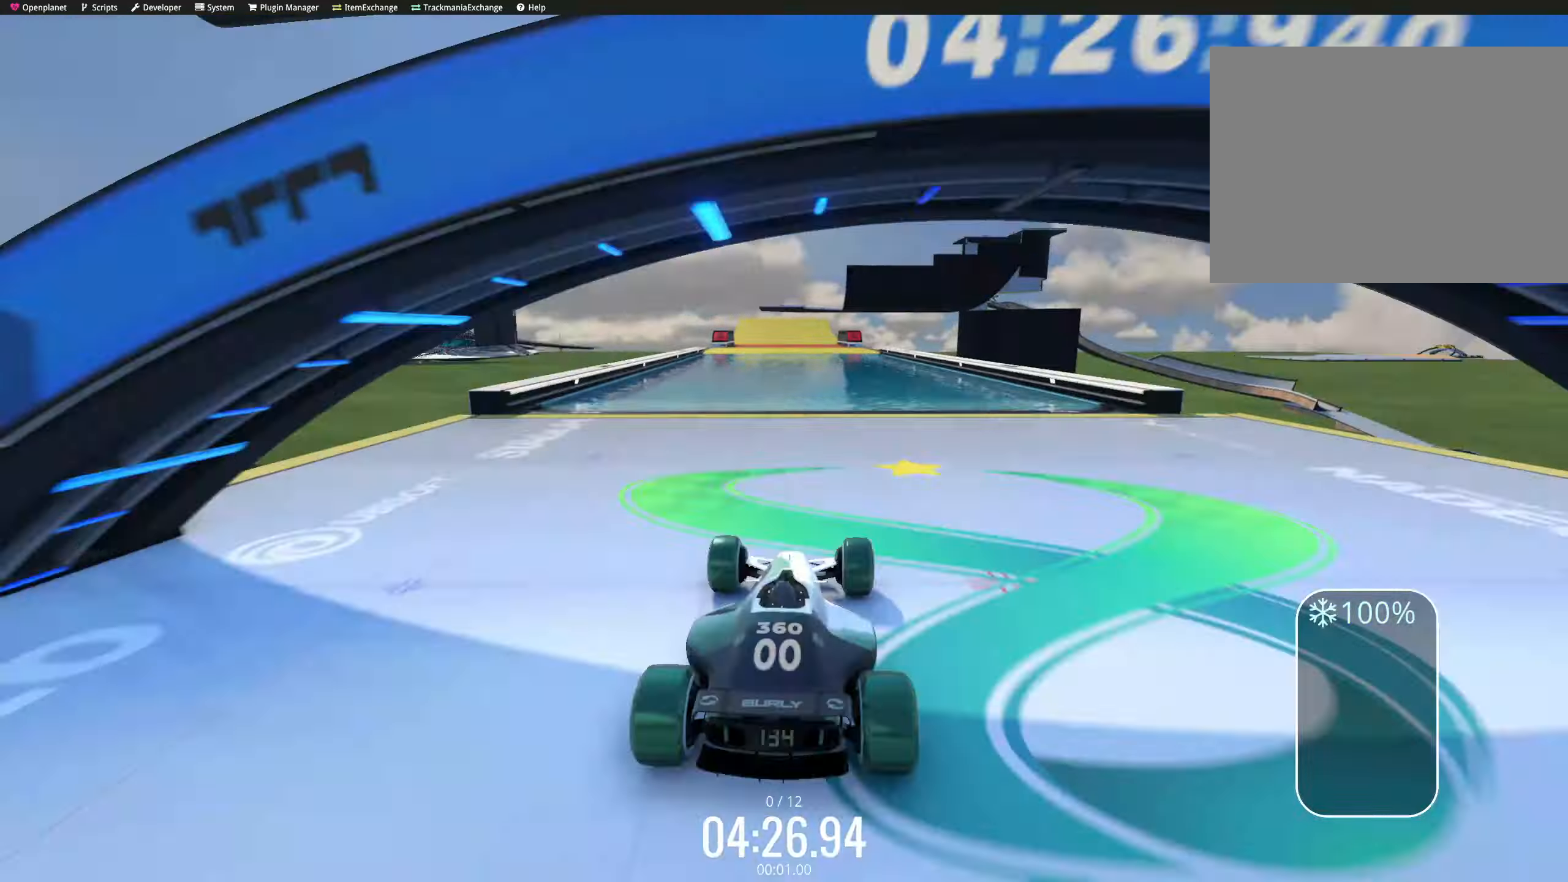
{"keys": ["left", "up"], "events": [[366, "right", "down"], [383, "right", "up"], [400, "right", "down"], [433, "right", "up"], [500, "left", "down"]]}
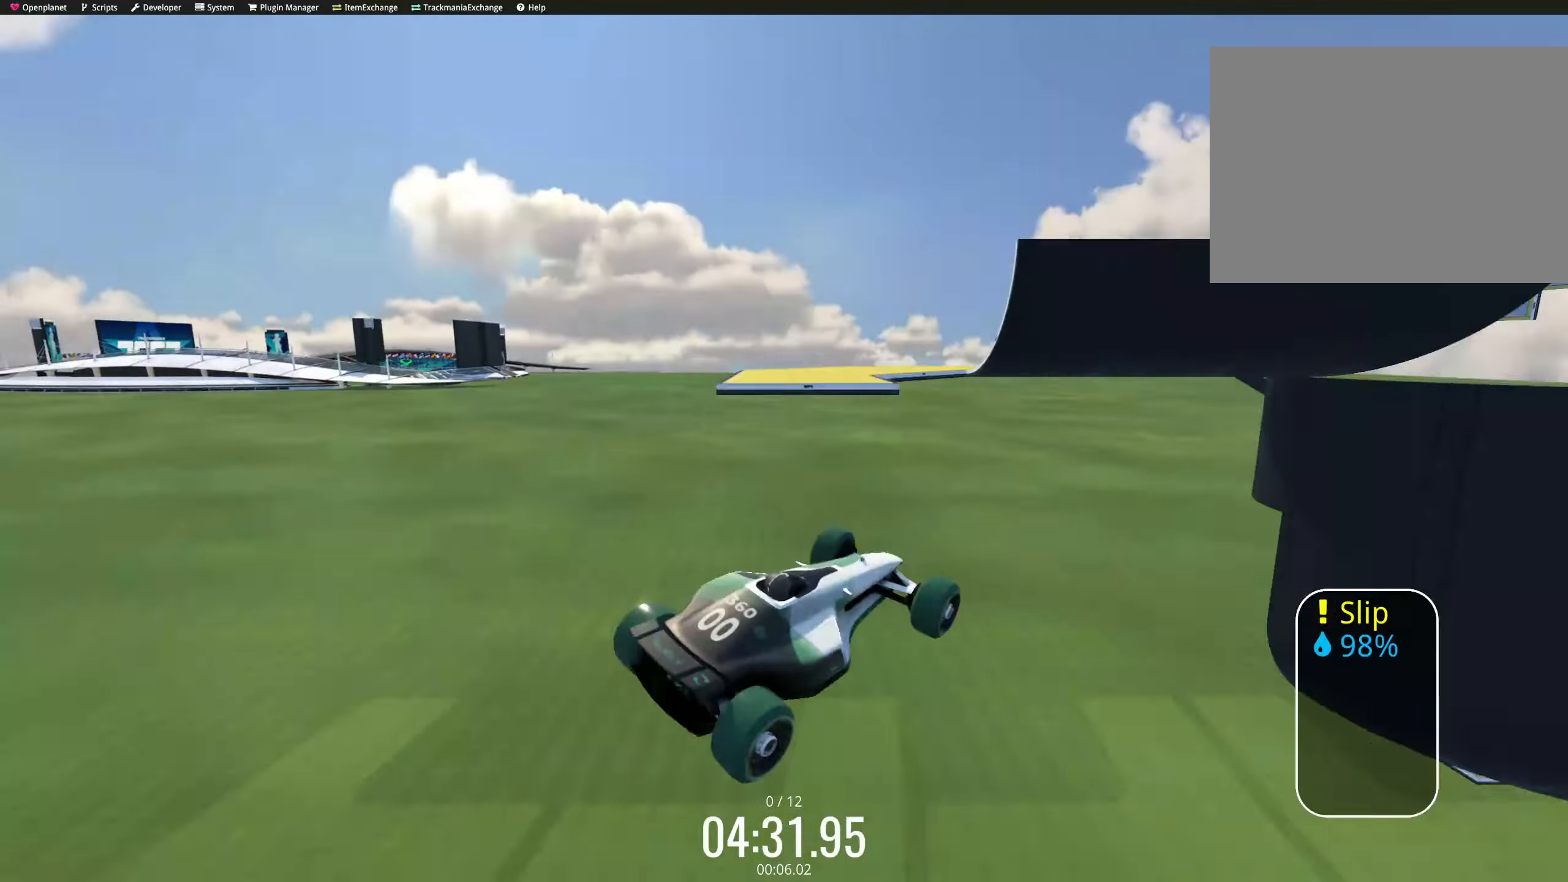
{"keys": ["up"], "events": [[83, "left", "up"], [100, "down", "down"], [116, "right", "down"], [216, "down", "up"], [266, "right", "up"], [316, "right", "down"], [416, "right", "up"]]}